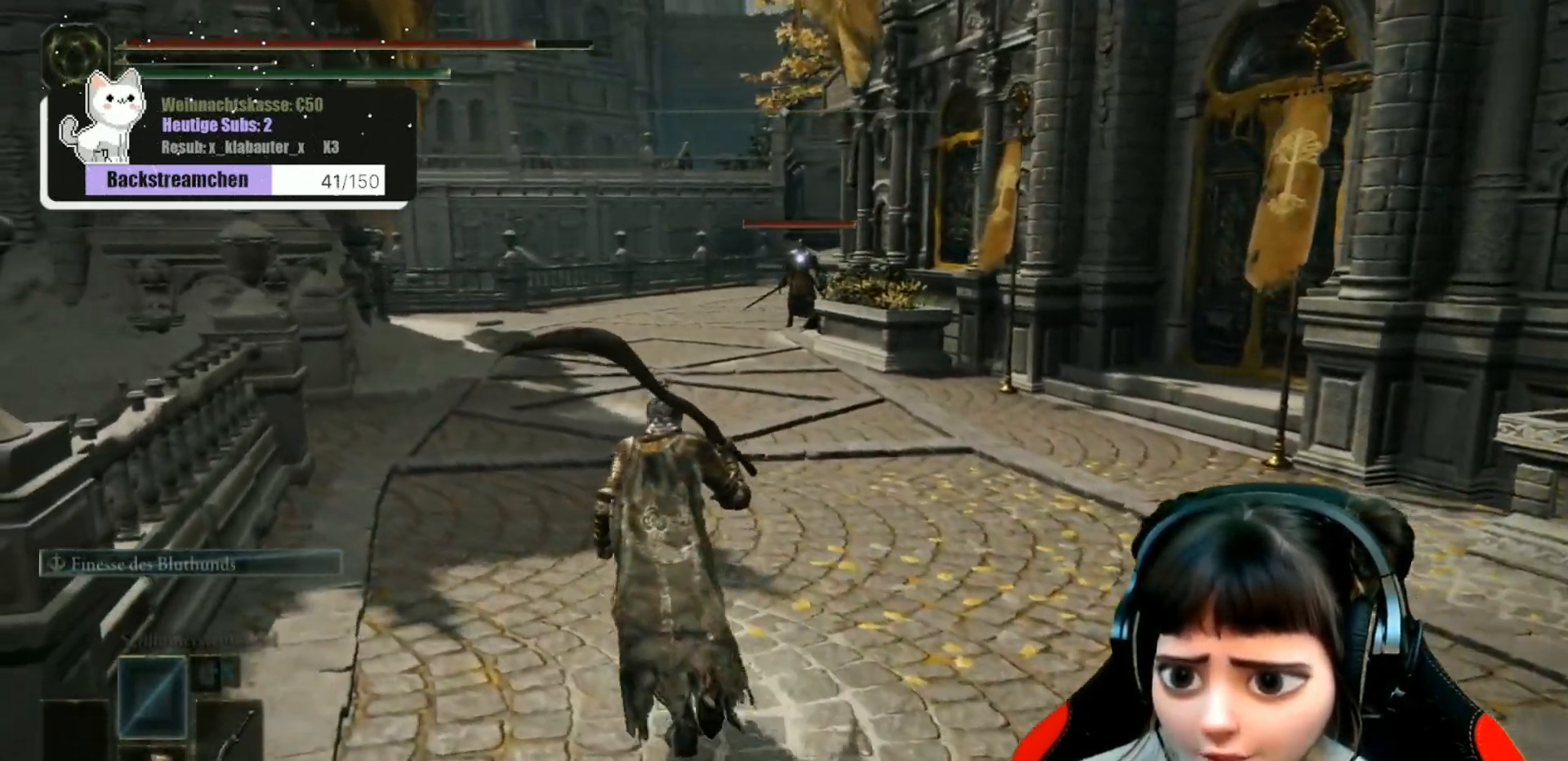
Gameplay with a controller (Xbox layout); each line is a JSON object with the inputs held at the frame after it. "events" lists button and stick changes between this image and that frame as [ms after this image, input, new state], when the widget could be followed in between.
{"buttons": [], "left_stick": "center", "right_stick": "center", "events": [[233, "left_stick", "center"]]}
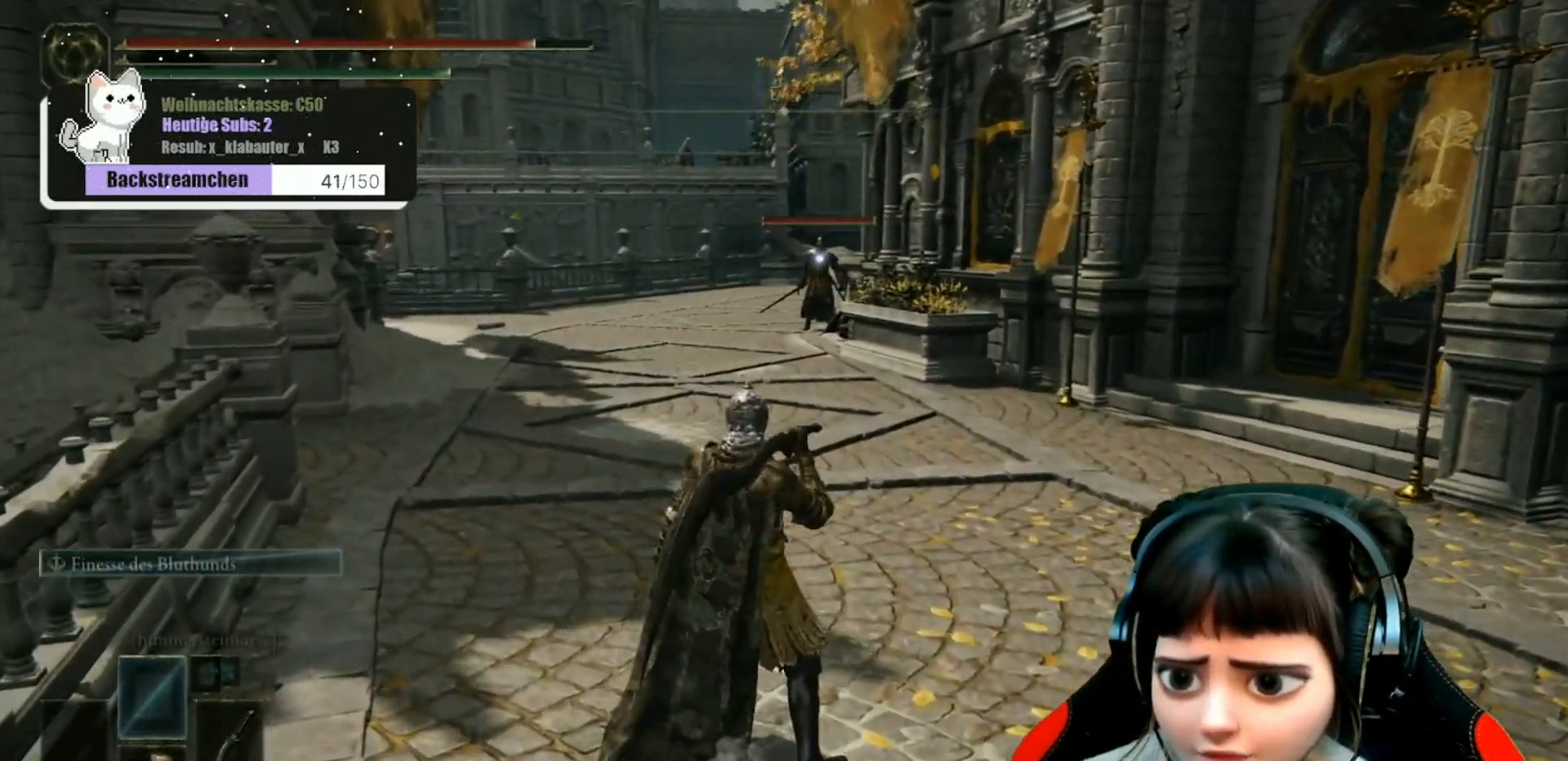
{"buttons": [], "left_stick": "center", "right_stick": "center", "events": [[117, "left_stick", "up-left"], [433, "left_stick", "center"]]}
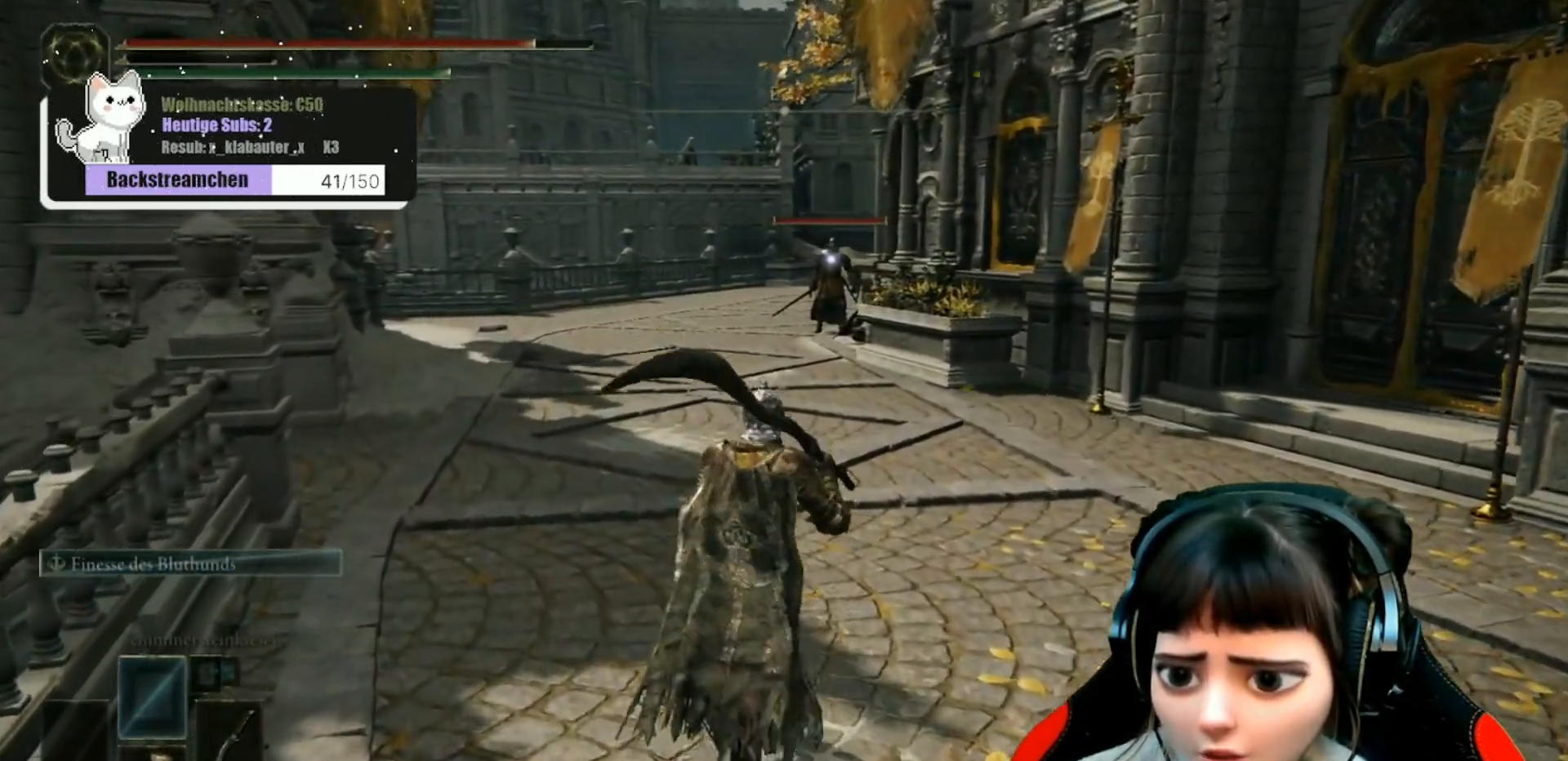
{"buttons": [], "left_stick": "center", "right_stick": "center", "events": []}
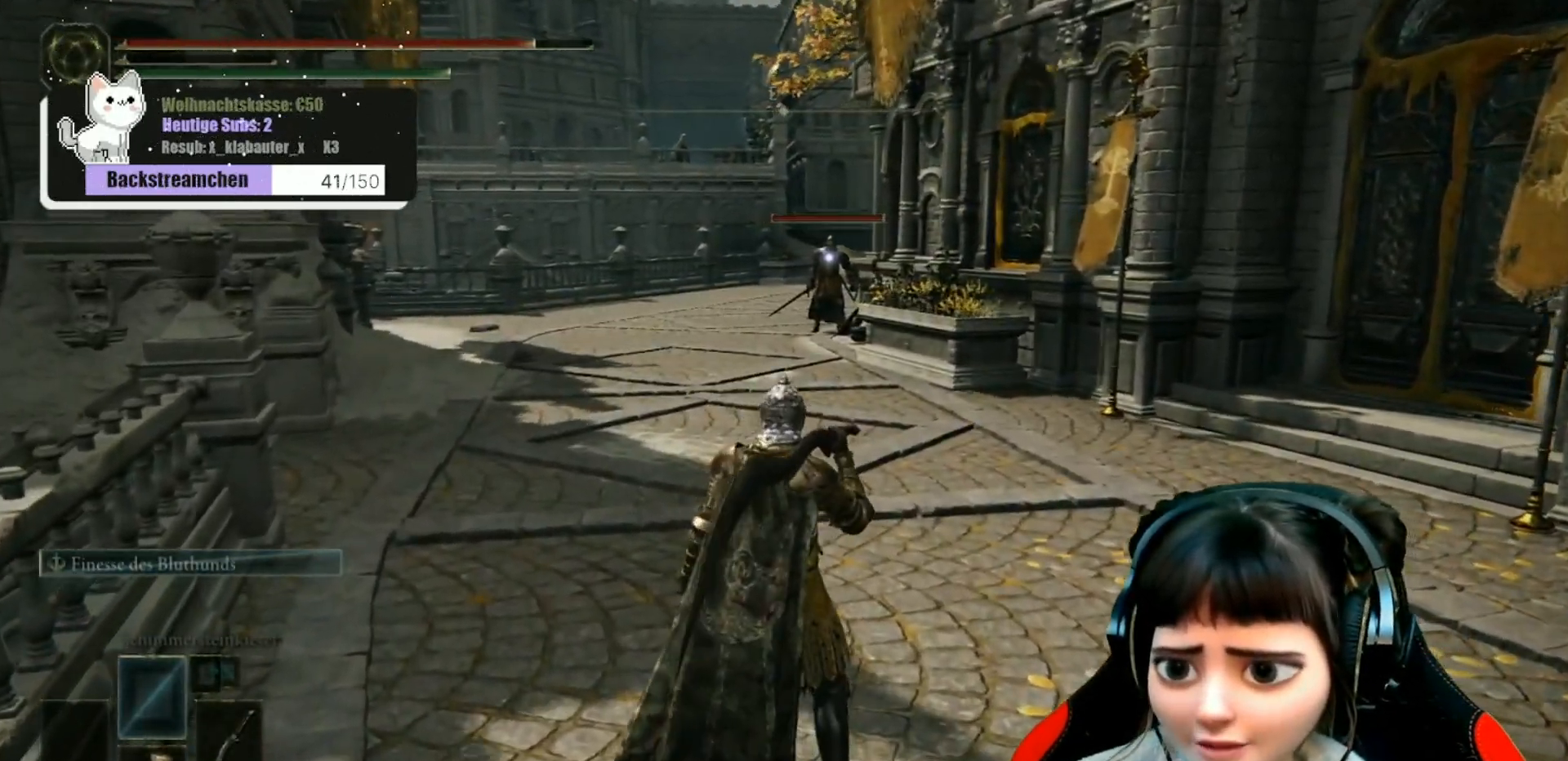
{"buttons": [], "left_stick": "center", "right_stick": "center", "events": []}
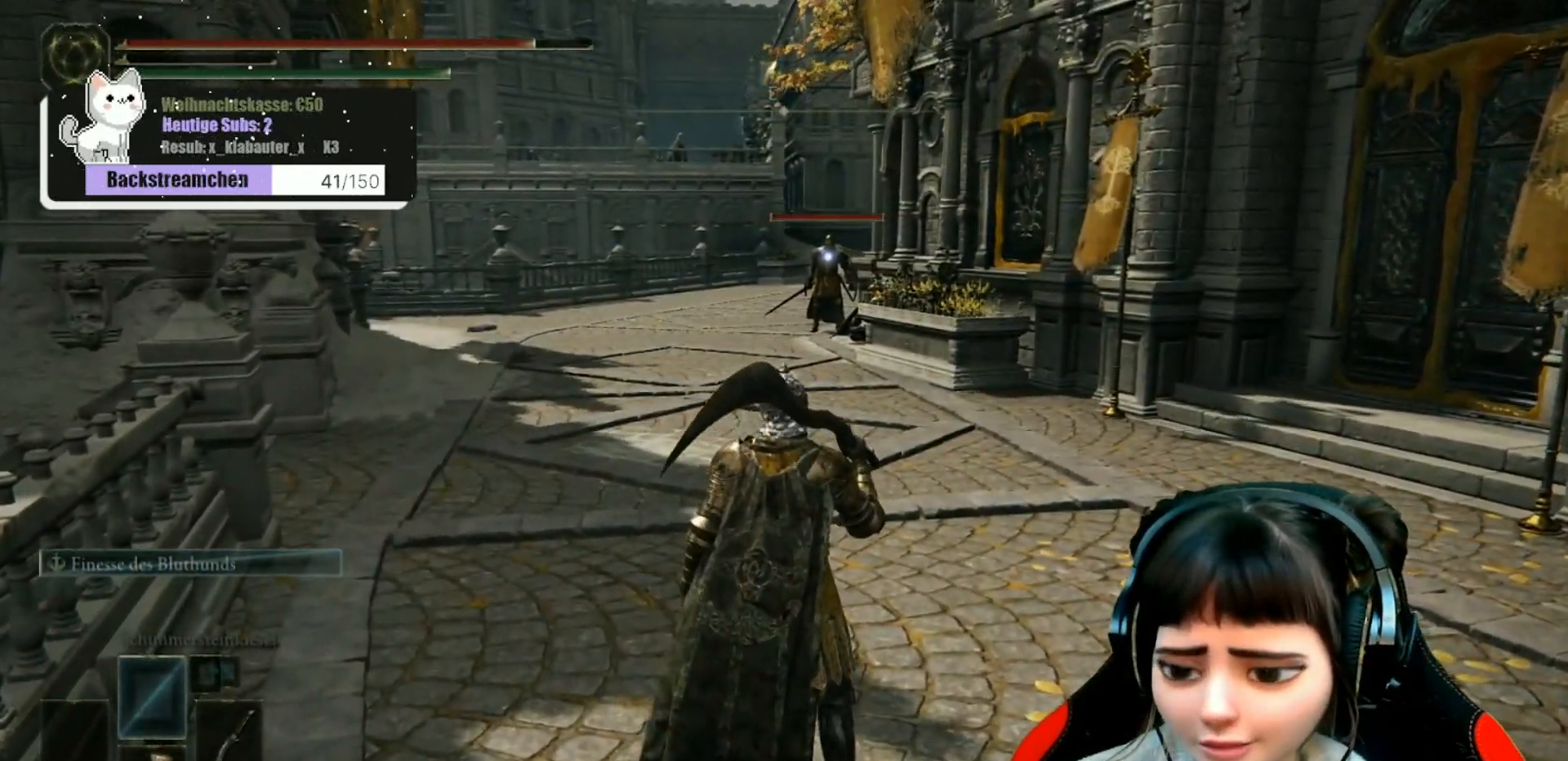
{"buttons": [], "left_stick": "center", "right_stick": "center", "events": []}
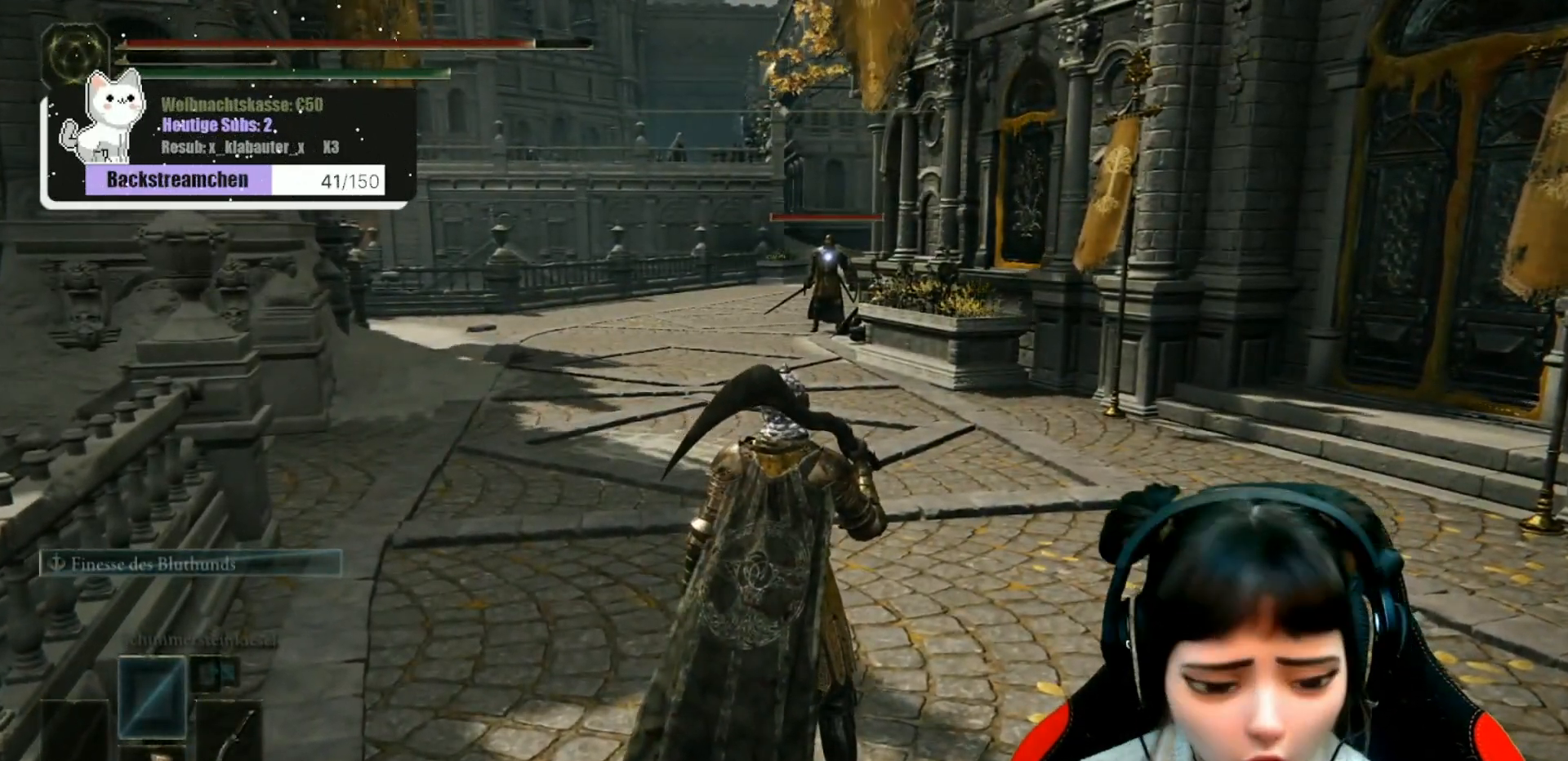
{"buttons": [], "left_stick": "center", "right_stick": "center", "events": []}
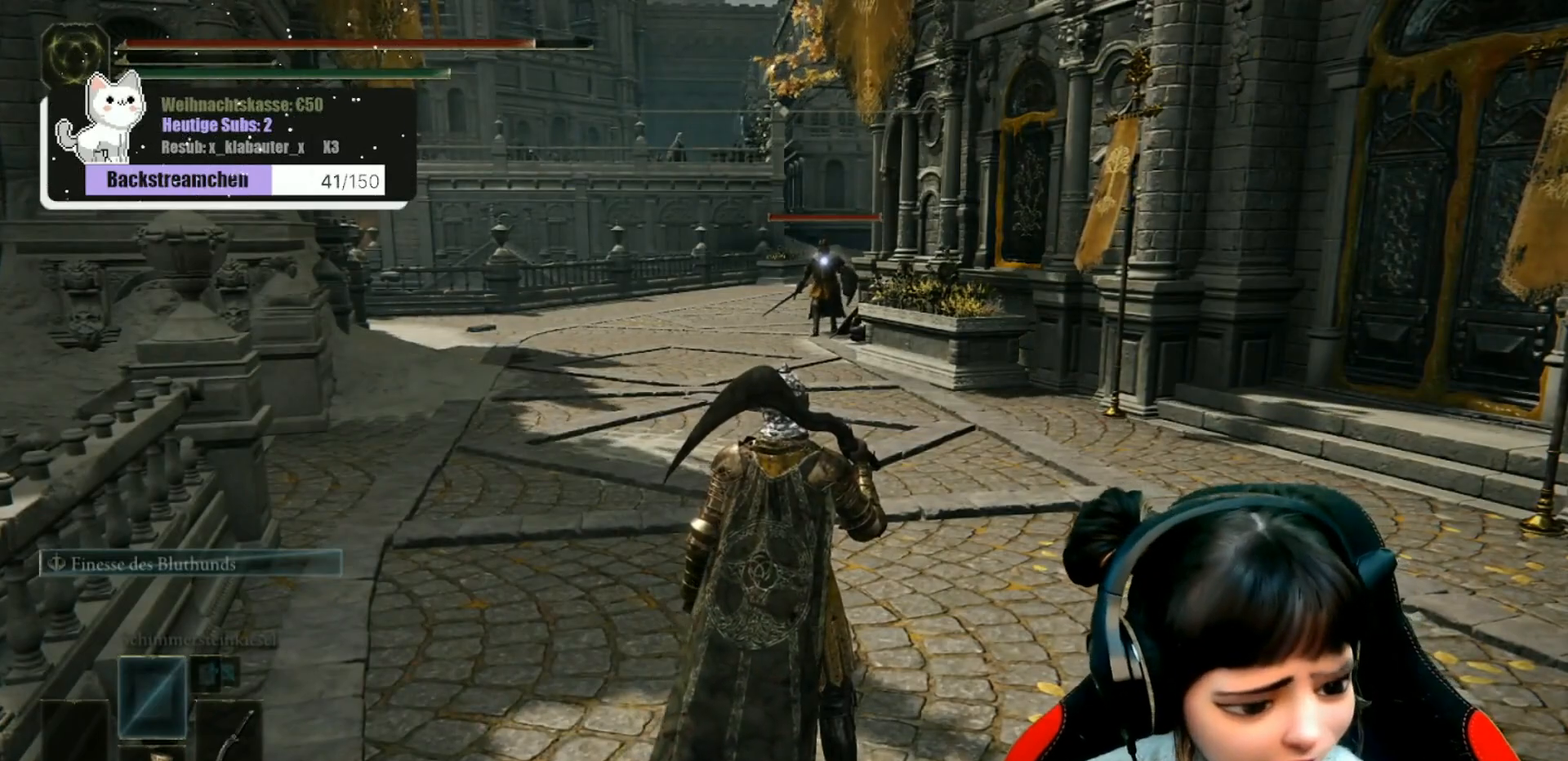
{"buttons": [], "left_stick": "center", "right_stick": "center", "events": []}
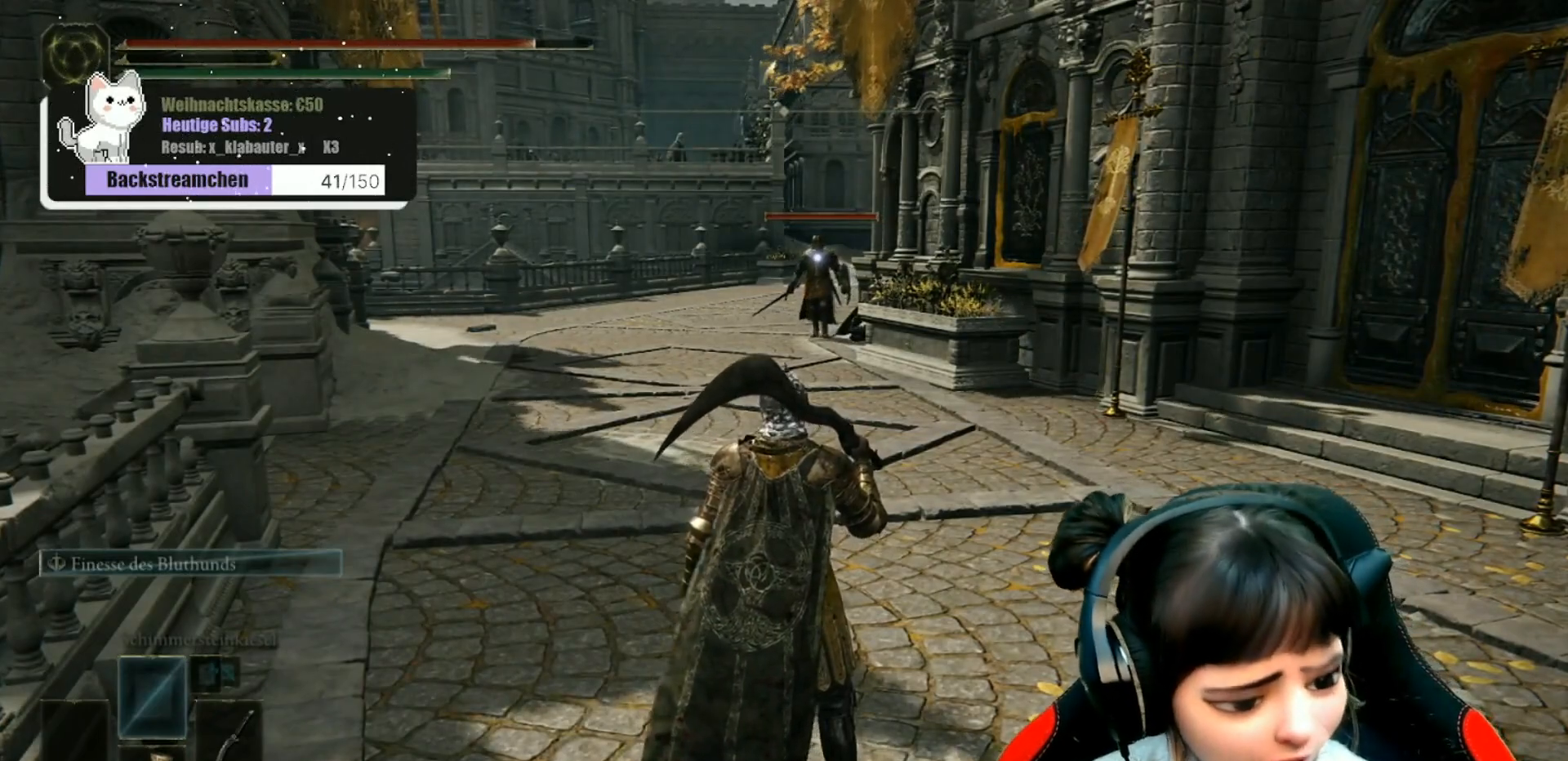
{"buttons": [], "left_stick": "center", "right_stick": "center", "events": []}
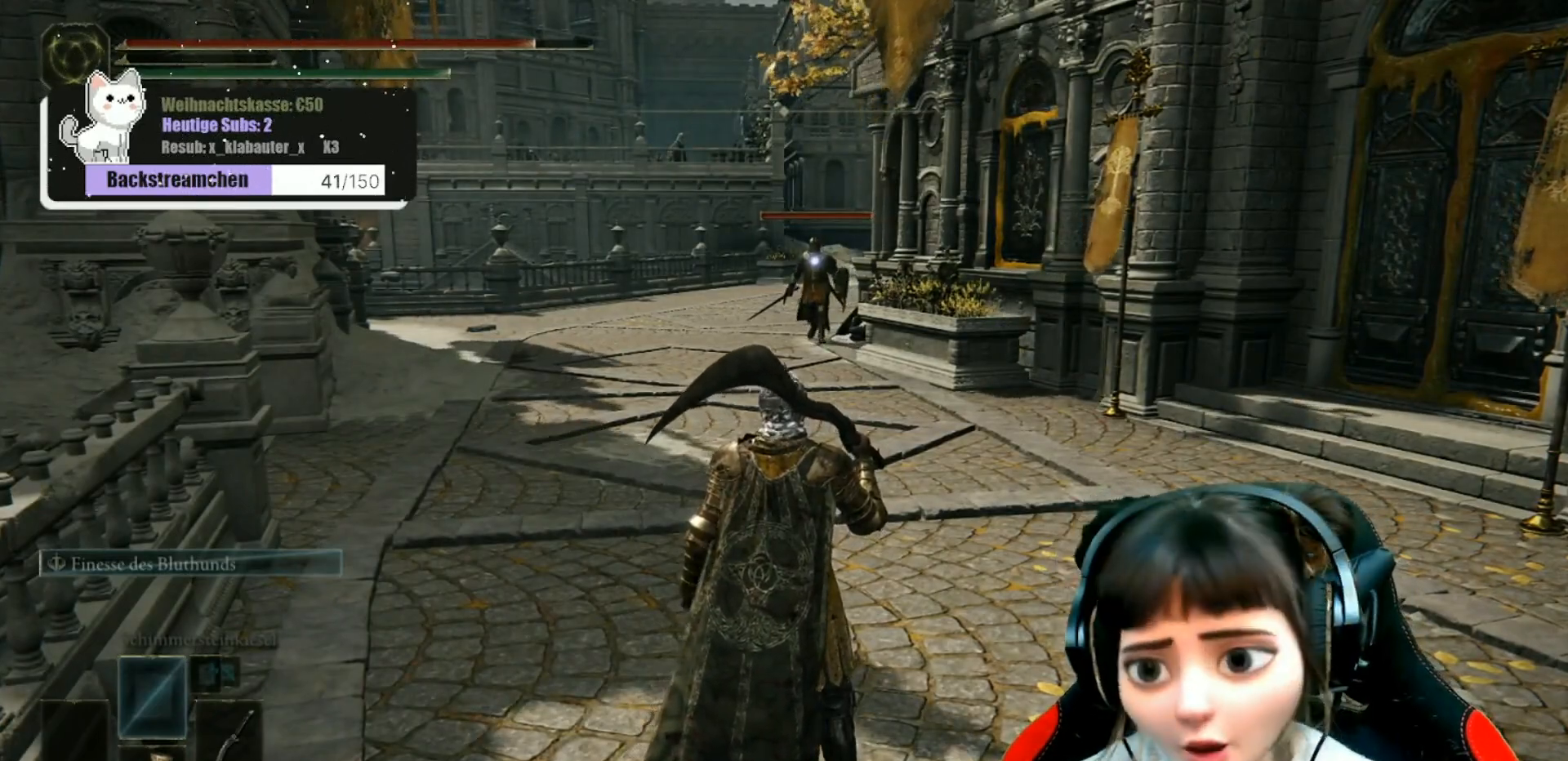
{"buttons": ["R3"], "left_stick": "down-right", "right_stick": "center", "events": [[200, "left_stick", "down-right"], [450, "R3", "down"]]}
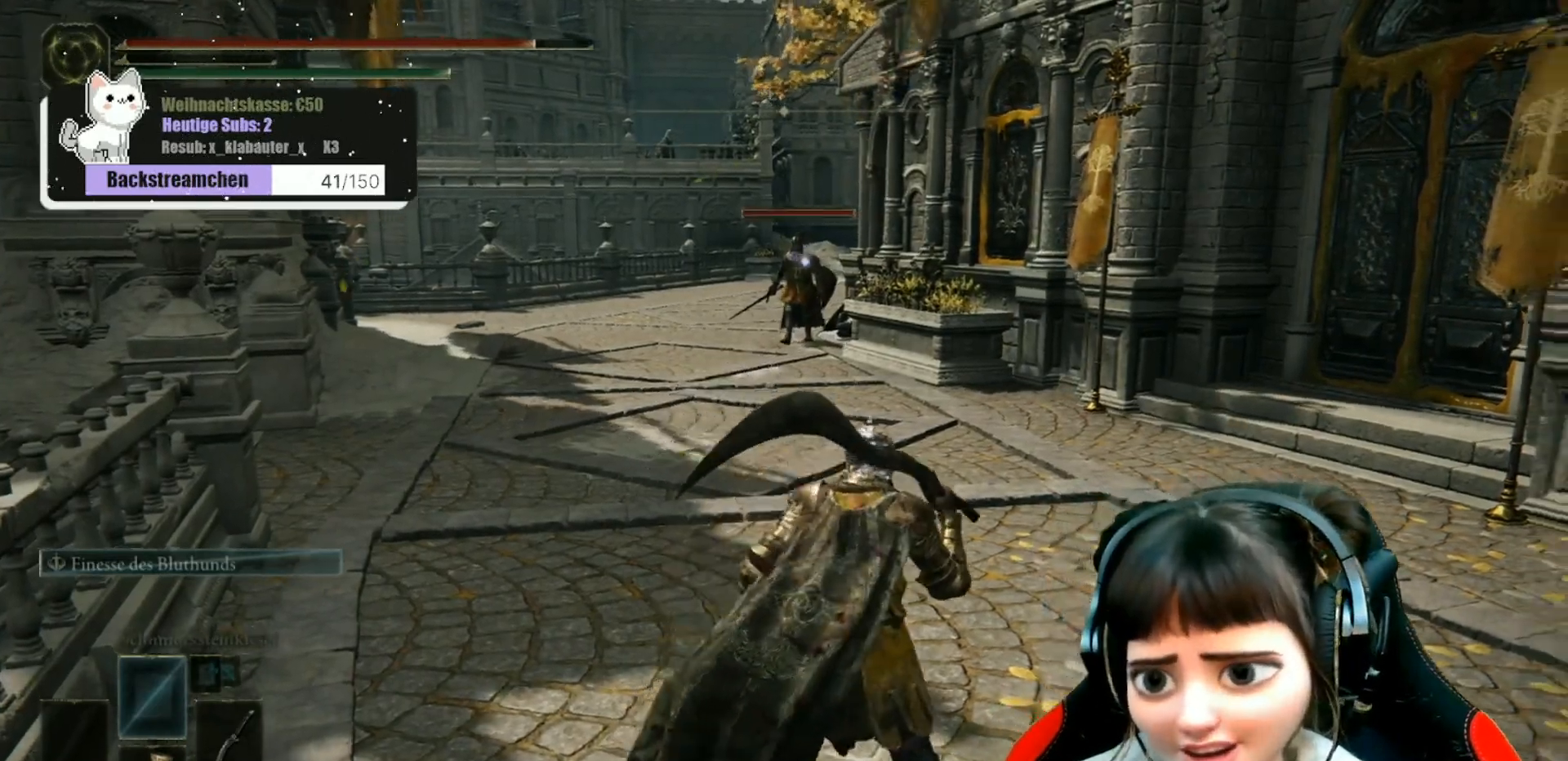
{"buttons": [], "left_stick": "right", "right_stick": "right", "events": [[33, "R3", "up"], [350, "right_stick", "right"], [383, "left_stick", "right"]]}
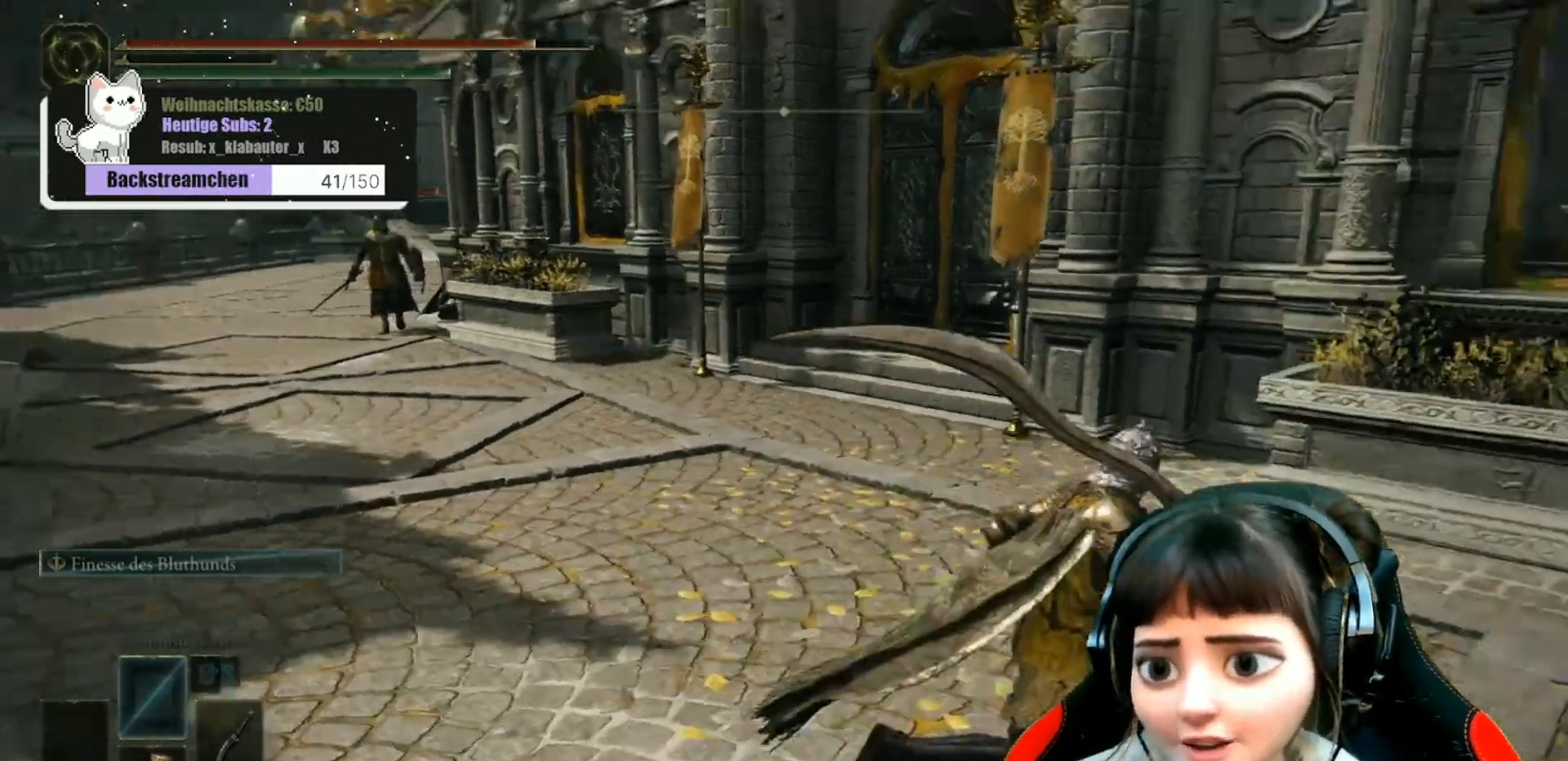
{"buttons": [], "left_stick": "up-right", "right_stick": "right", "events": [[117, "right_stick", "center"], [150, "left_stick", "up-right"], [467, "right_stick", "right"]]}
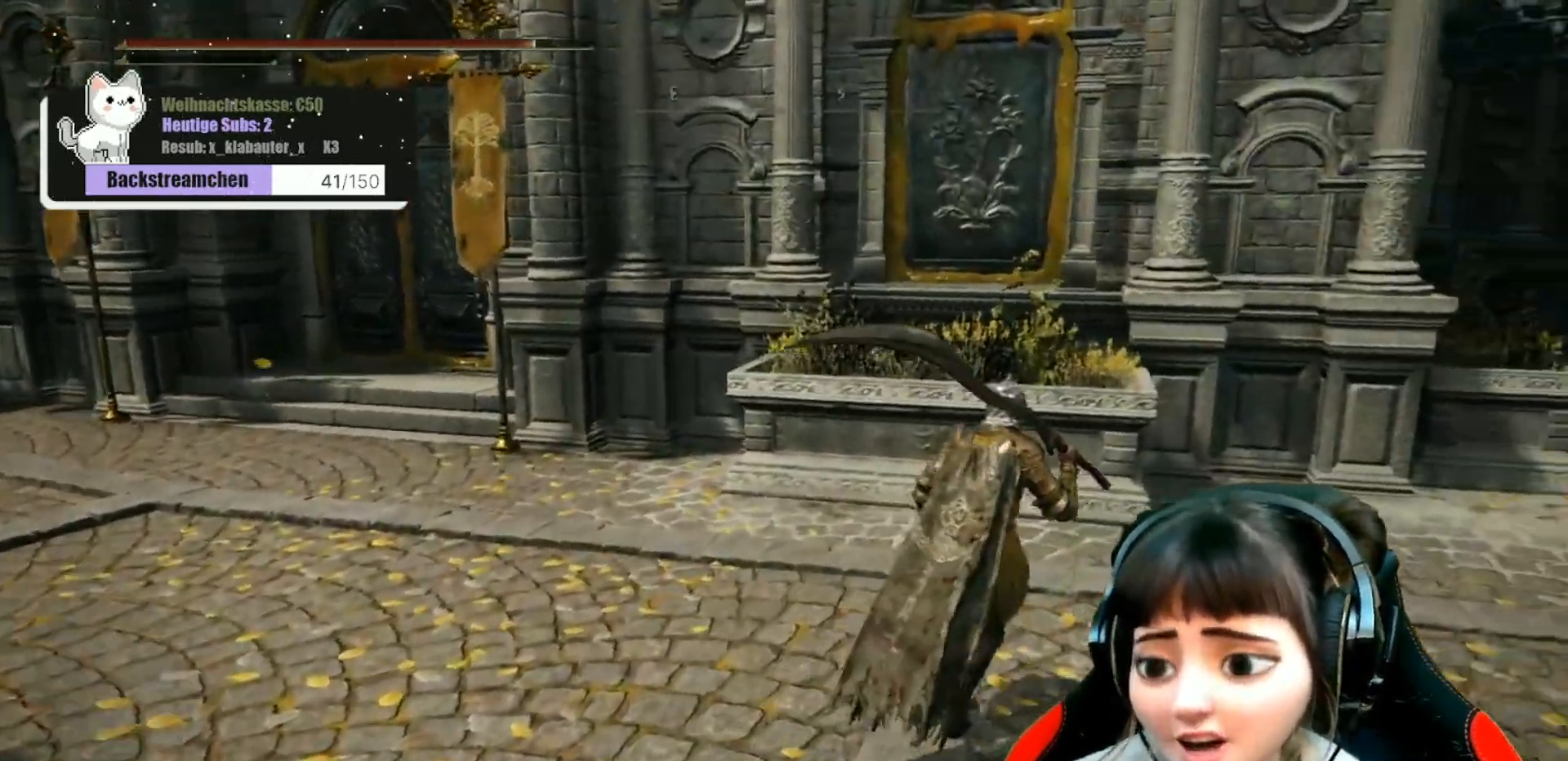
{"buttons": [], "left_stick": "up-right", "right_stick": "center", "events": [[200, "right_stick", "center"]]}
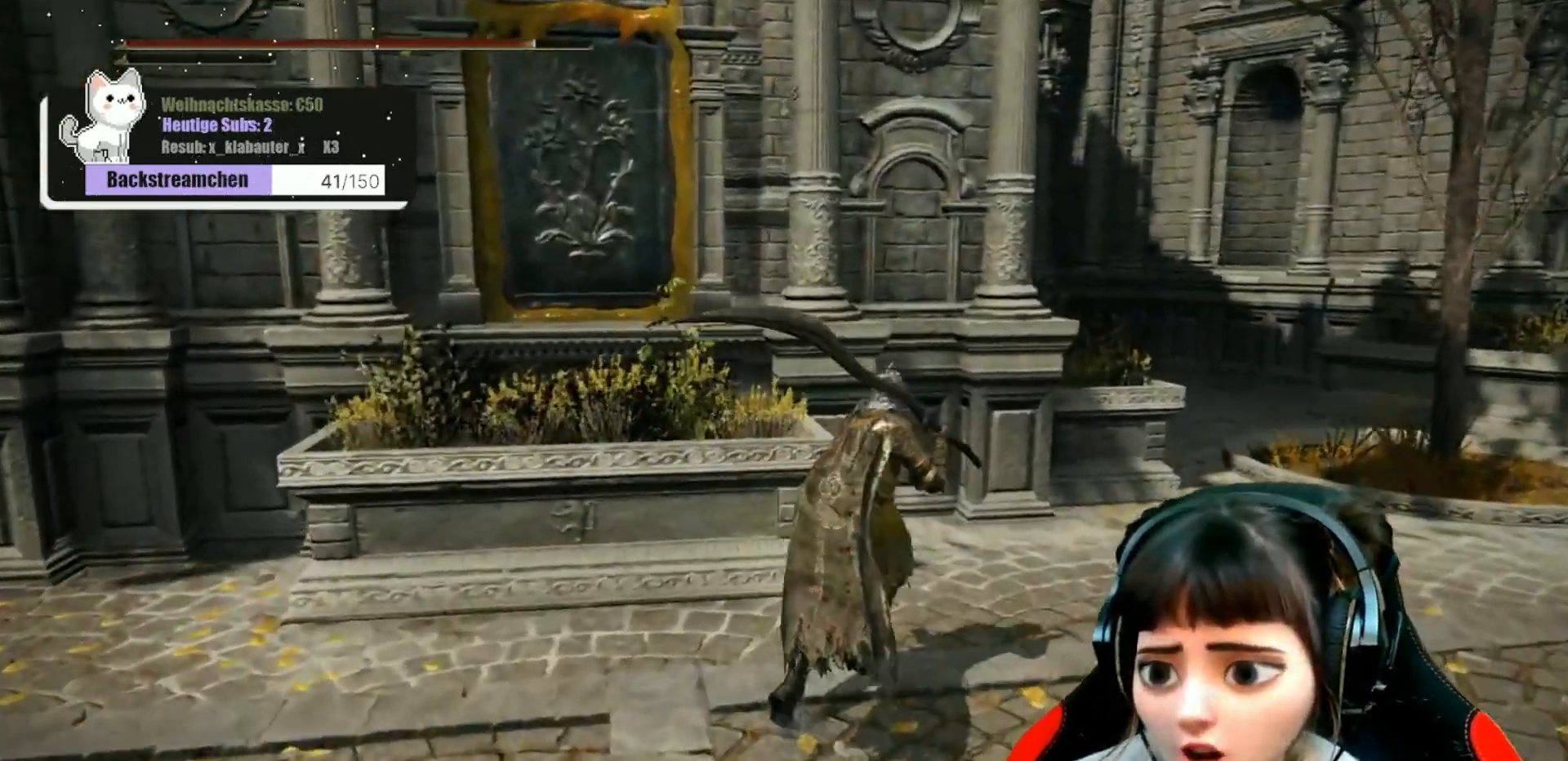
{"buttons": [], "left_stick": "up-right", "right_stick": "left", "events": [[17, "right_stick", "left"]]}
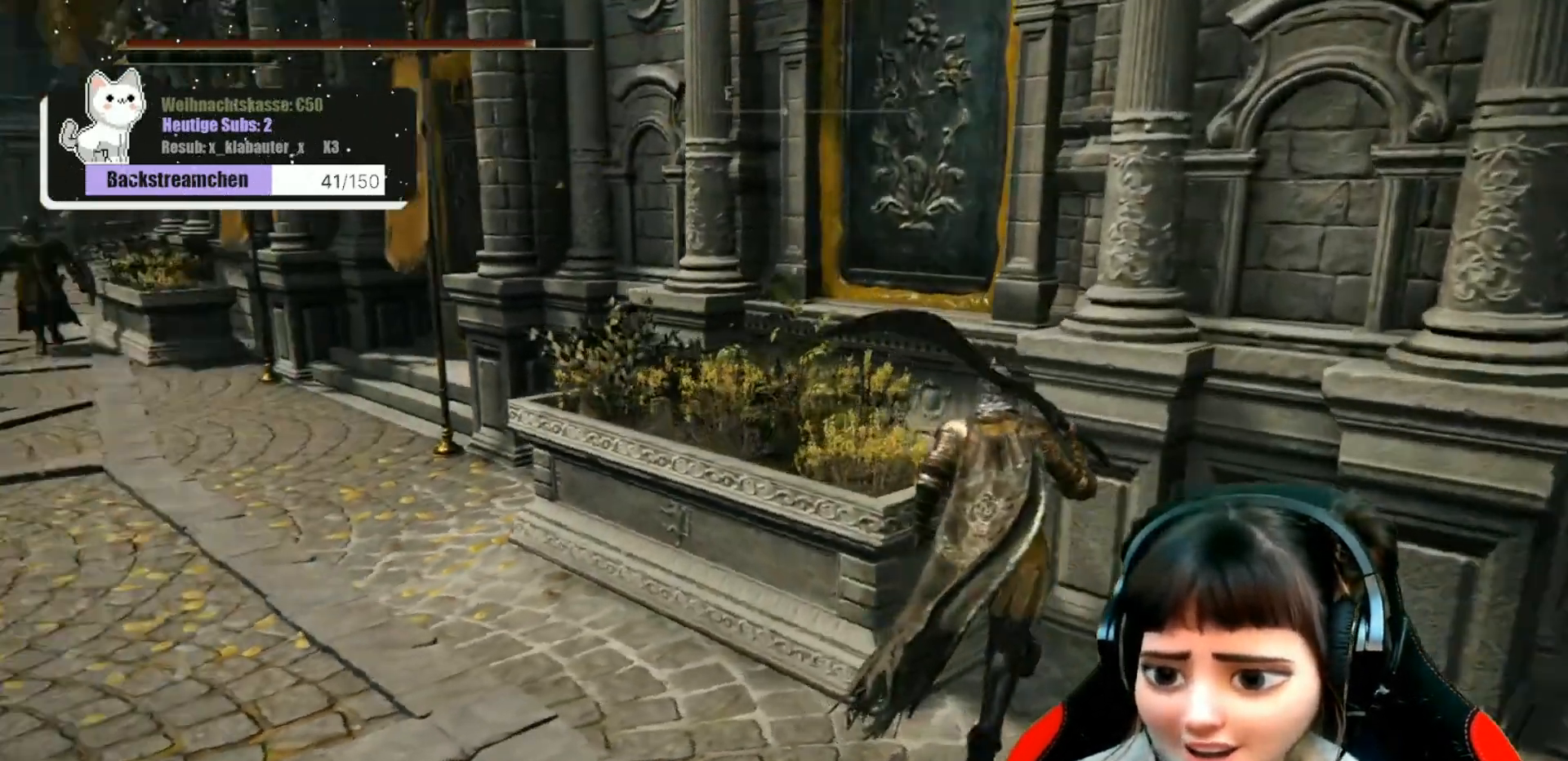
{"buttons": [], "left_stick": "center", "right_stick": "center", "events": [[50, "left_stick", "center"], [283, "right_stick", "center"], [350, "left_stick", "left"], [433, "left_stick", "center"]]}
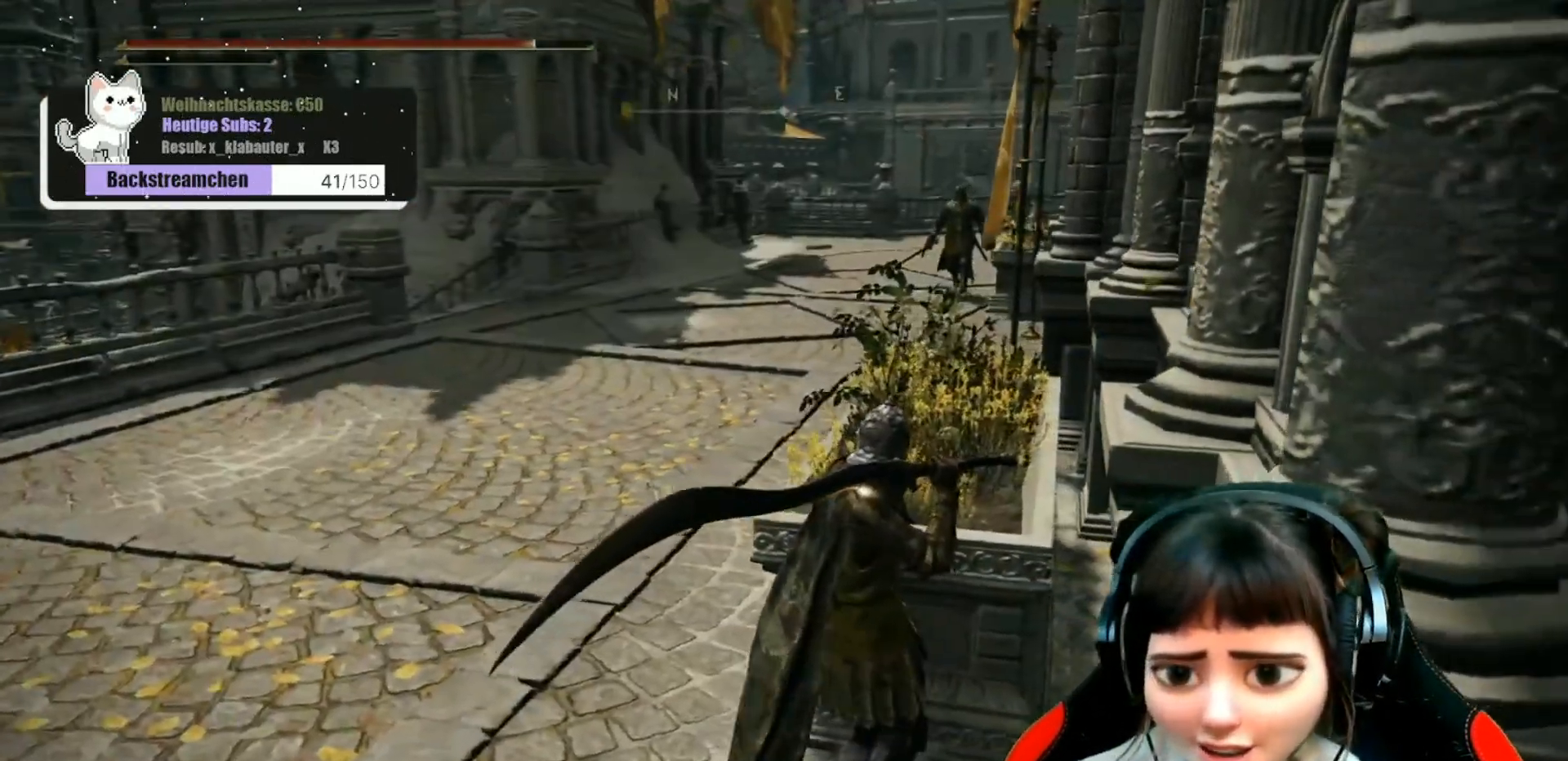
{"buttons": [], "left_stick": "down", "right_stick": "up", "events": [[67, "L3", "down"], [200, "L3", "up"], [400, "right_stick", "up"], [467, "left_stick", "down"]]}
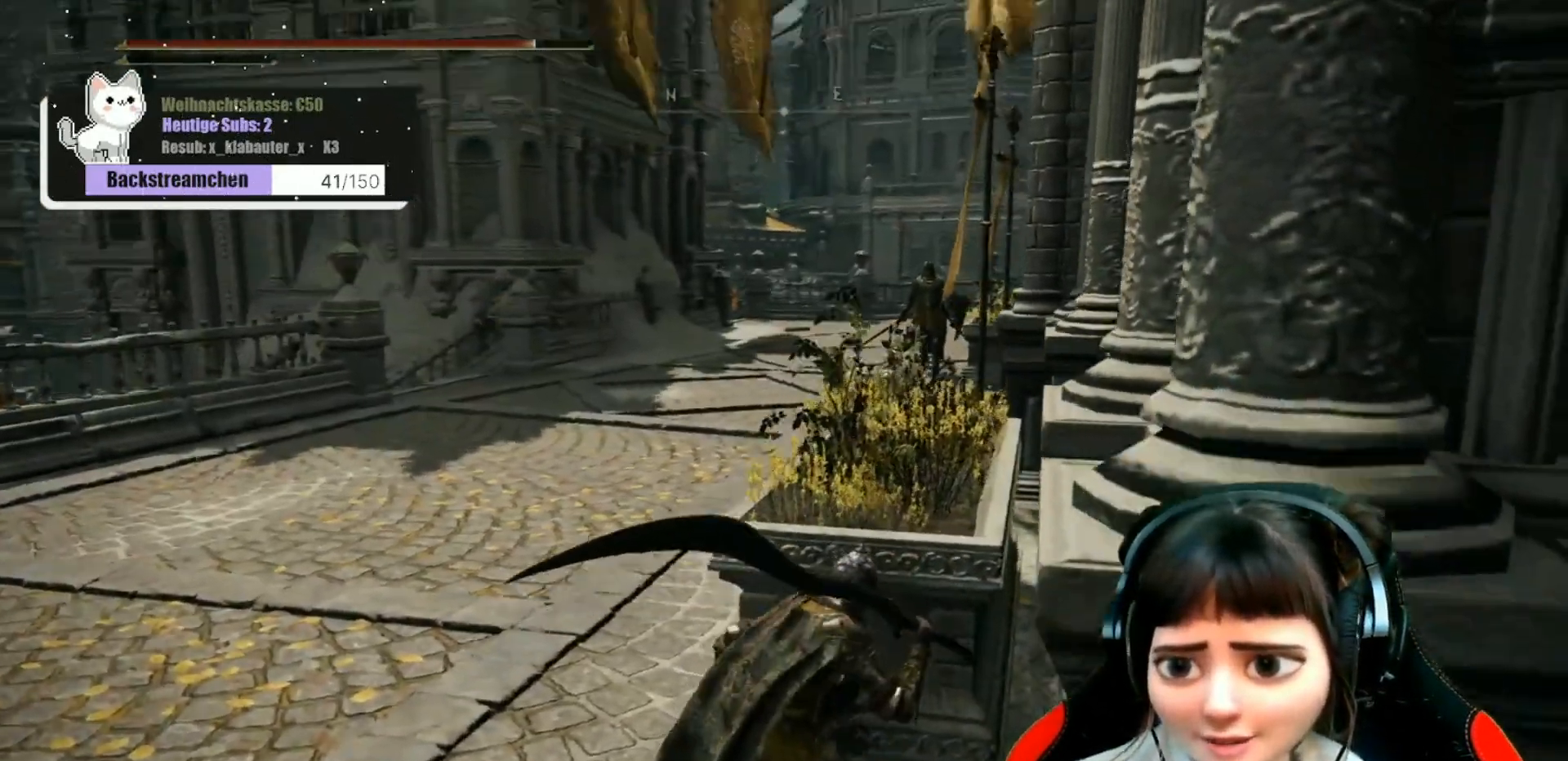
{"buttons": [], "left_stick": "up-right", "right_stick": "center", "events": [[33, "right_stick", "center"], [150, "left_stick", "center"], [483, "left_stick", "up-right"]]}
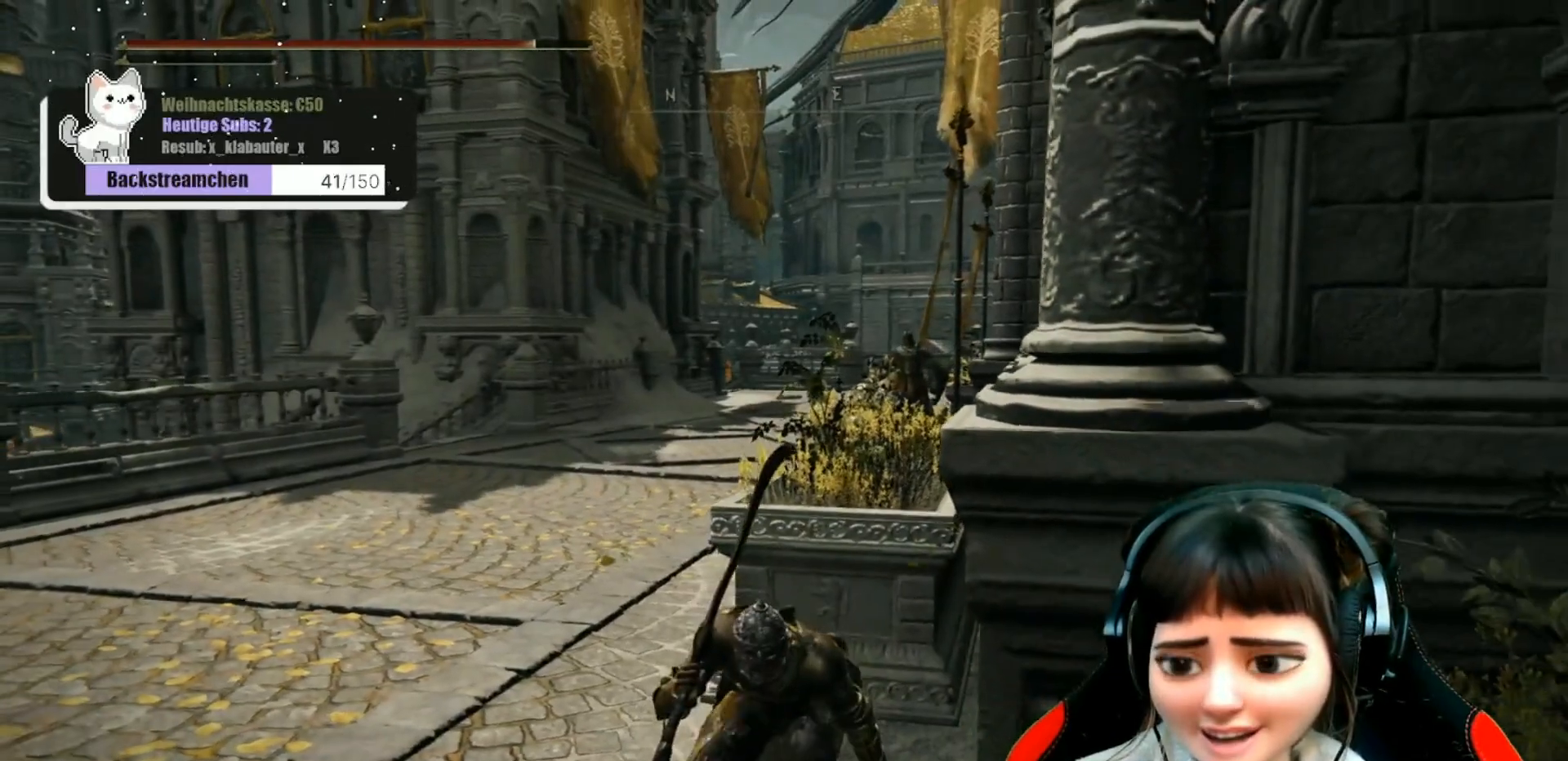
{"buttons": [], "left_stick": "center", "right_stick": "center", "events": [[133, "left_stick", "center"]]}
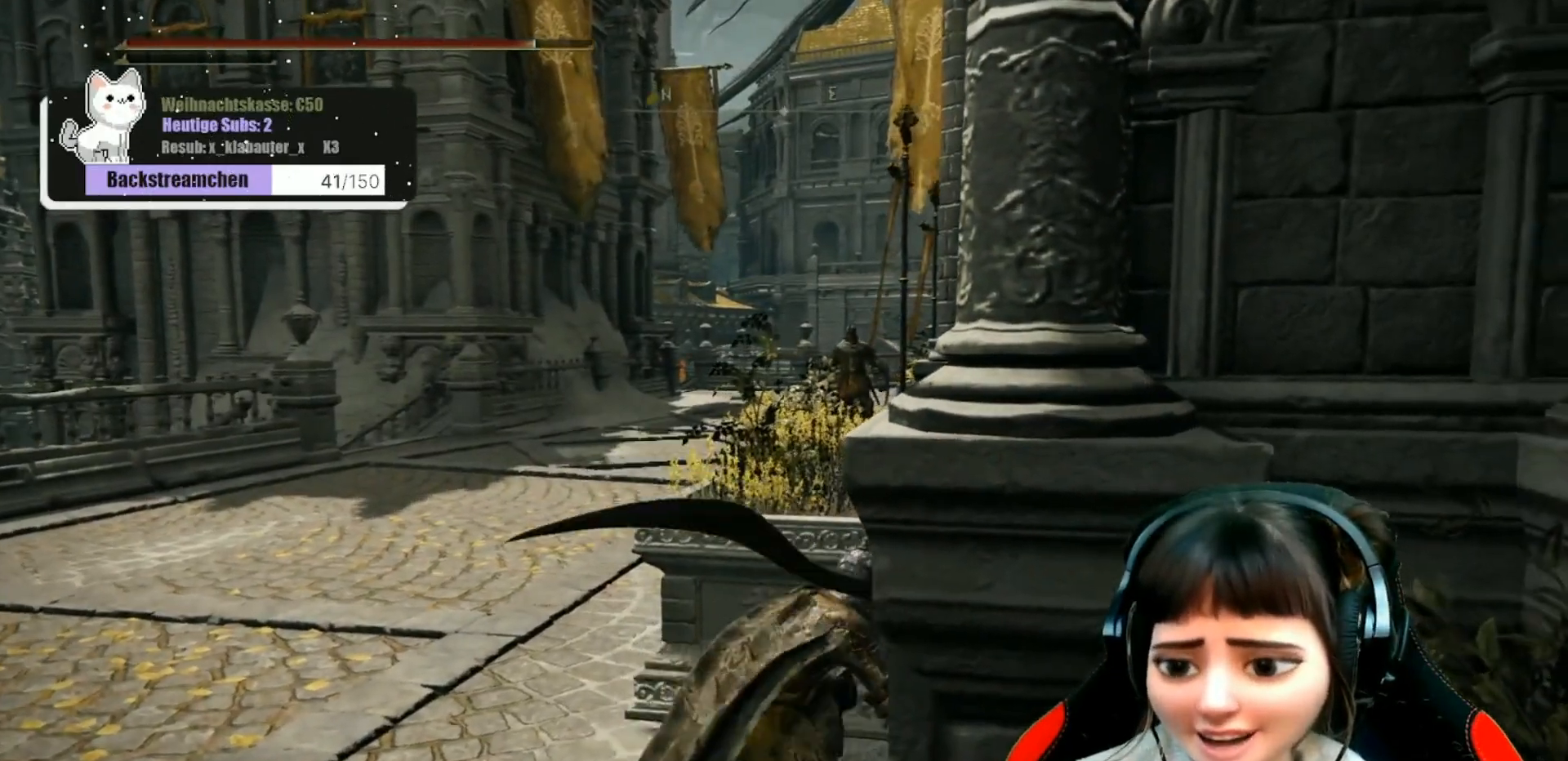
{"buttons": [], "left_stick": "center", "right_stick": "center", "events": [[17, "left_stick", "up-left"], [117, "left_stick", "center"]]}
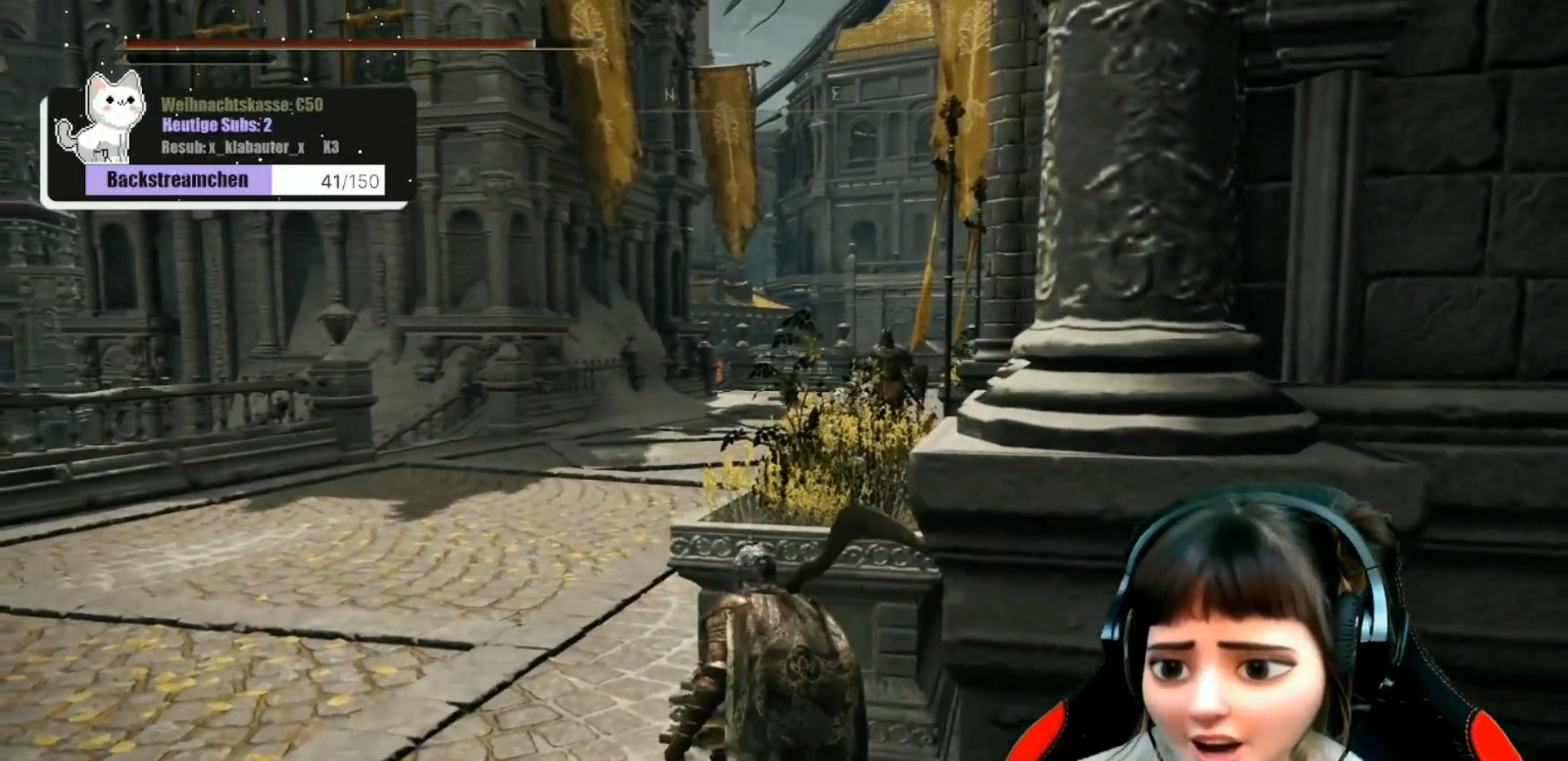
{"buttons": [], "left_stick": "center", "right_stick": "center", "events": []}
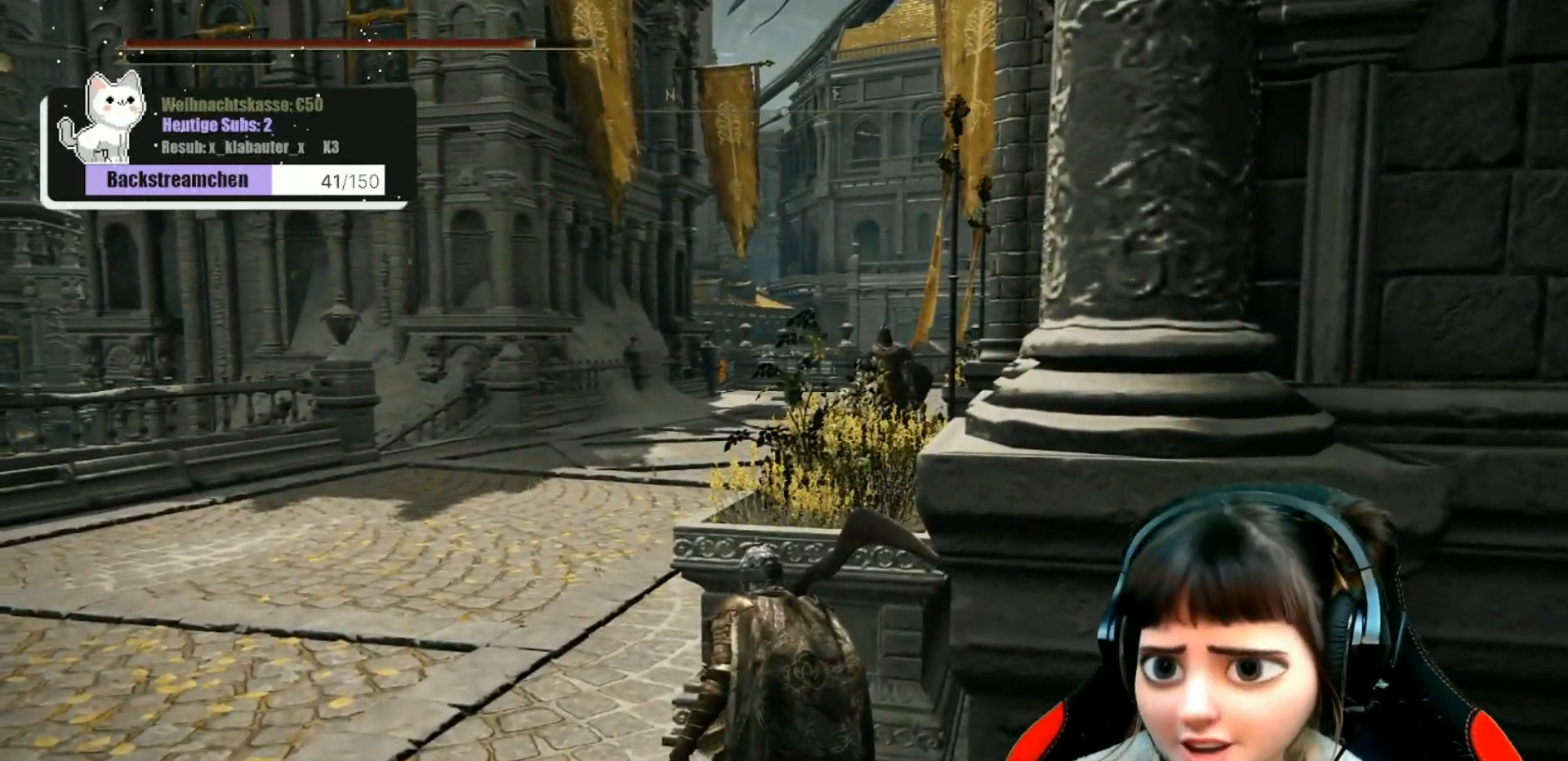
{"buttons": [], "left_stick": "center", "right_stick": "center", "events": []}
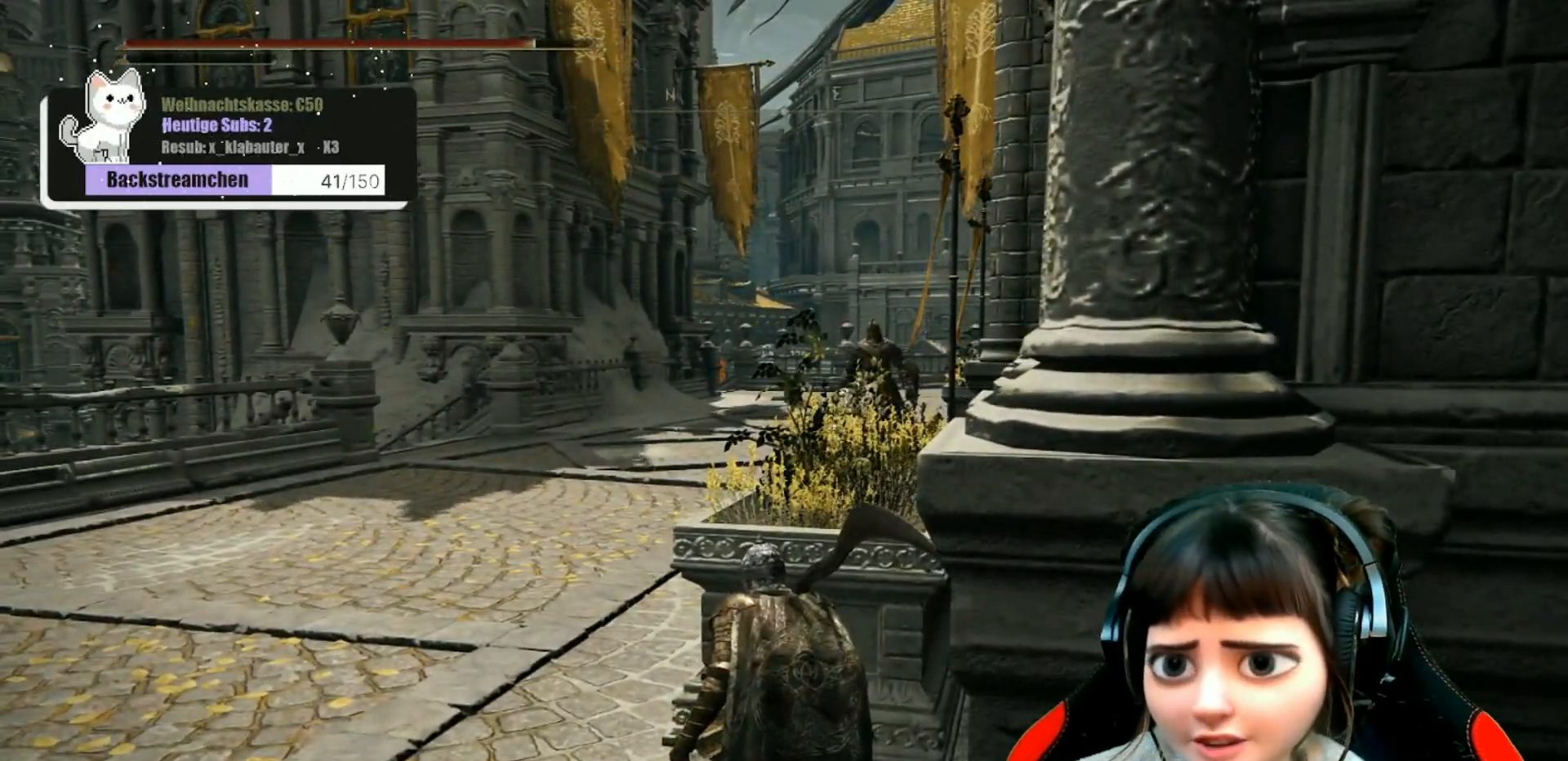
{"buttons": [], "left_stick": "center", "right_stick": "center", "events": []}
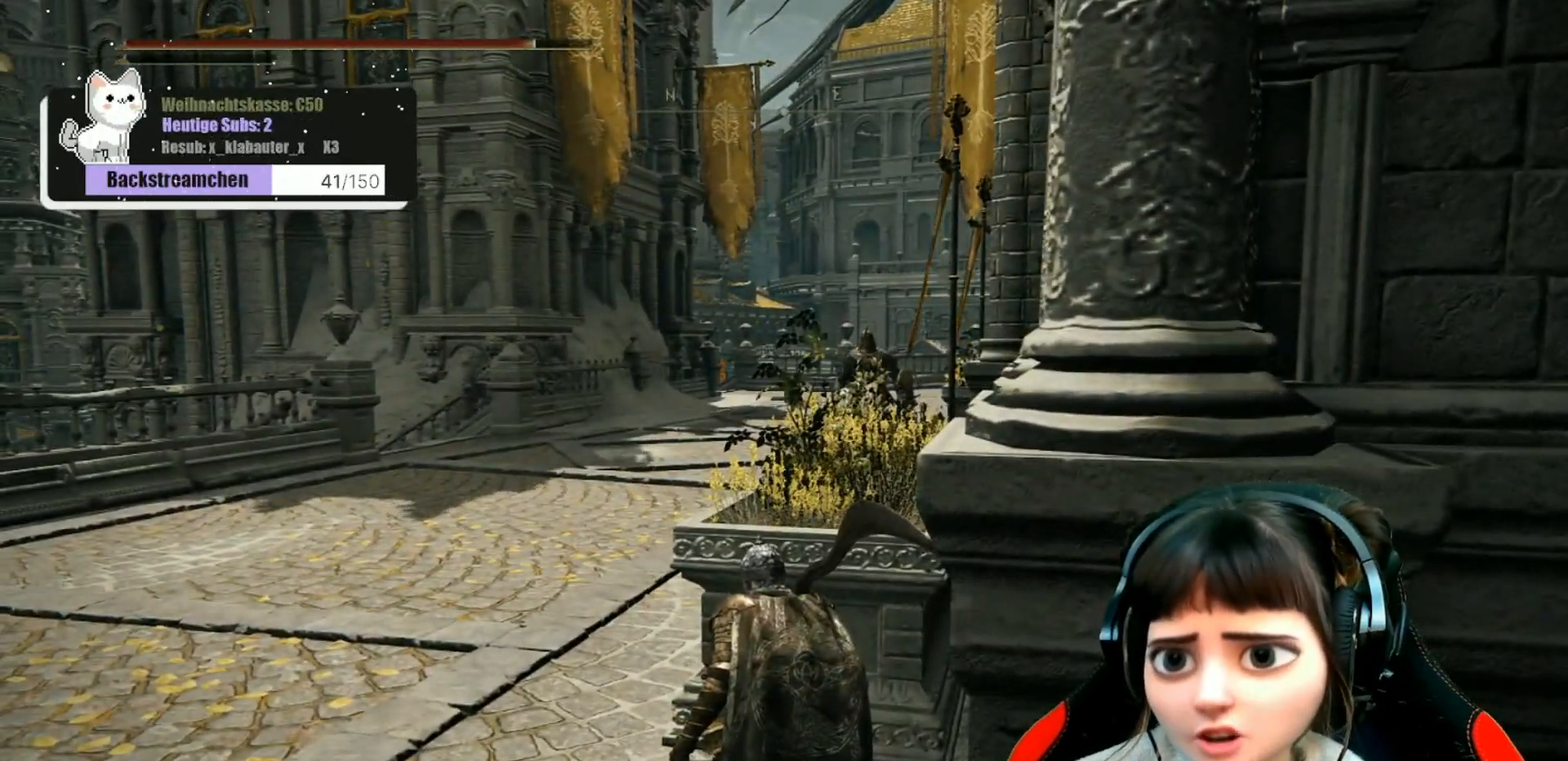
{"buttons": [], "left_stick": "center", "right_stick": "center", "events": []}
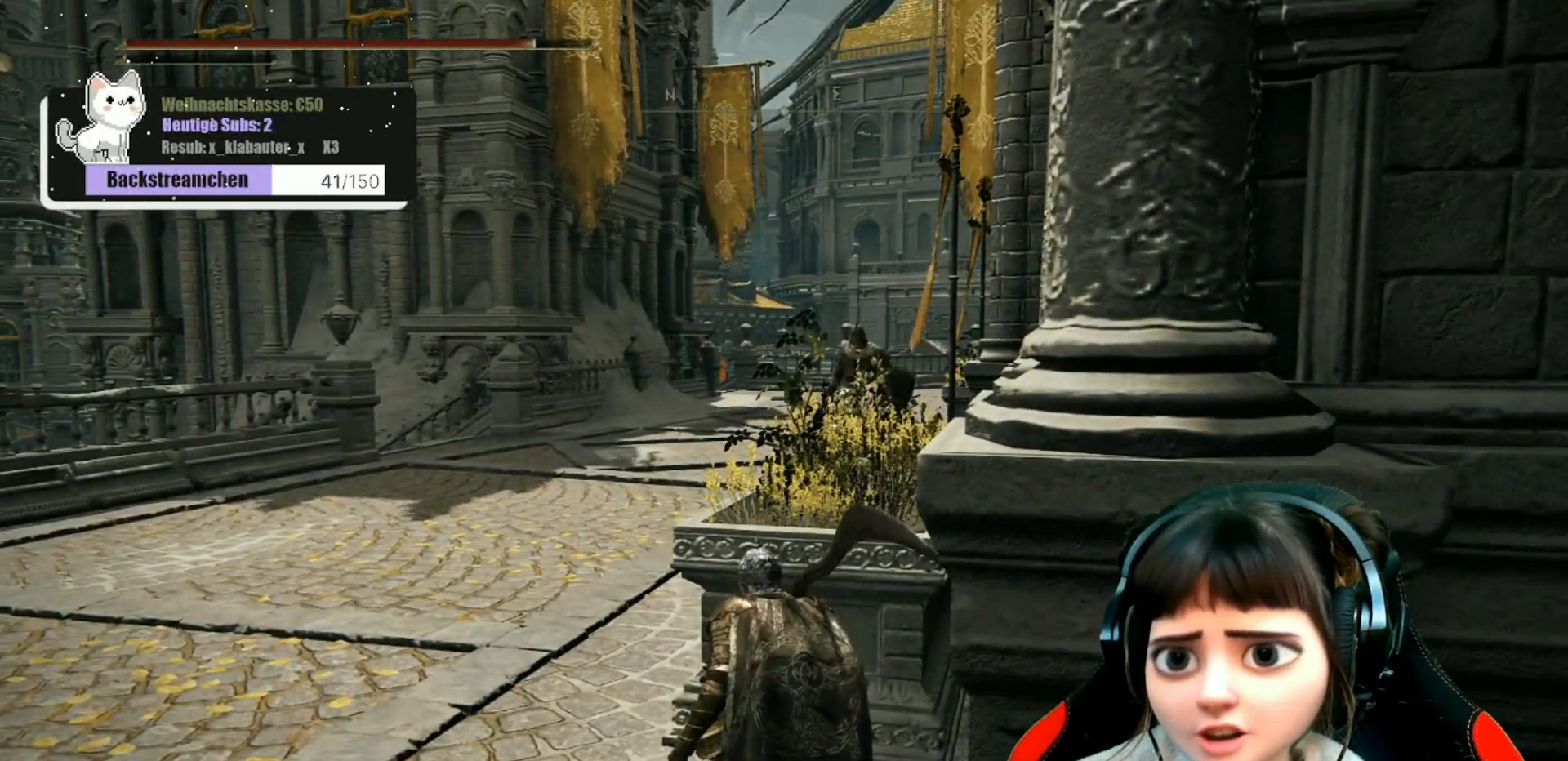
{"buttons": [], "left_stick": "center", "right_stick": "center", "events": []}
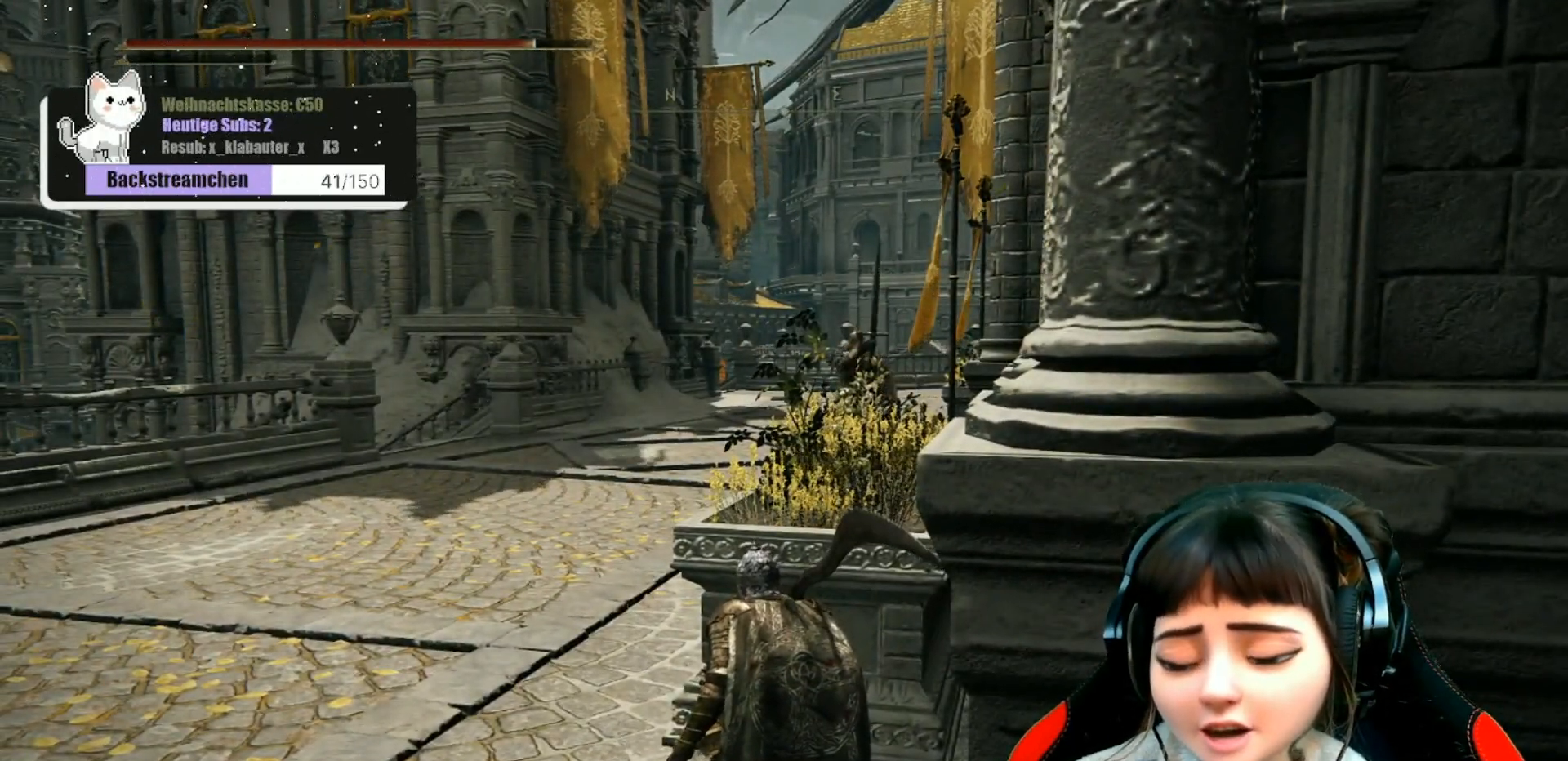
{"buttons": [], "left_stick": "center", "right_stick": "center", "events": [[400, "R3", "down"], [483, "R3", "up"]]}
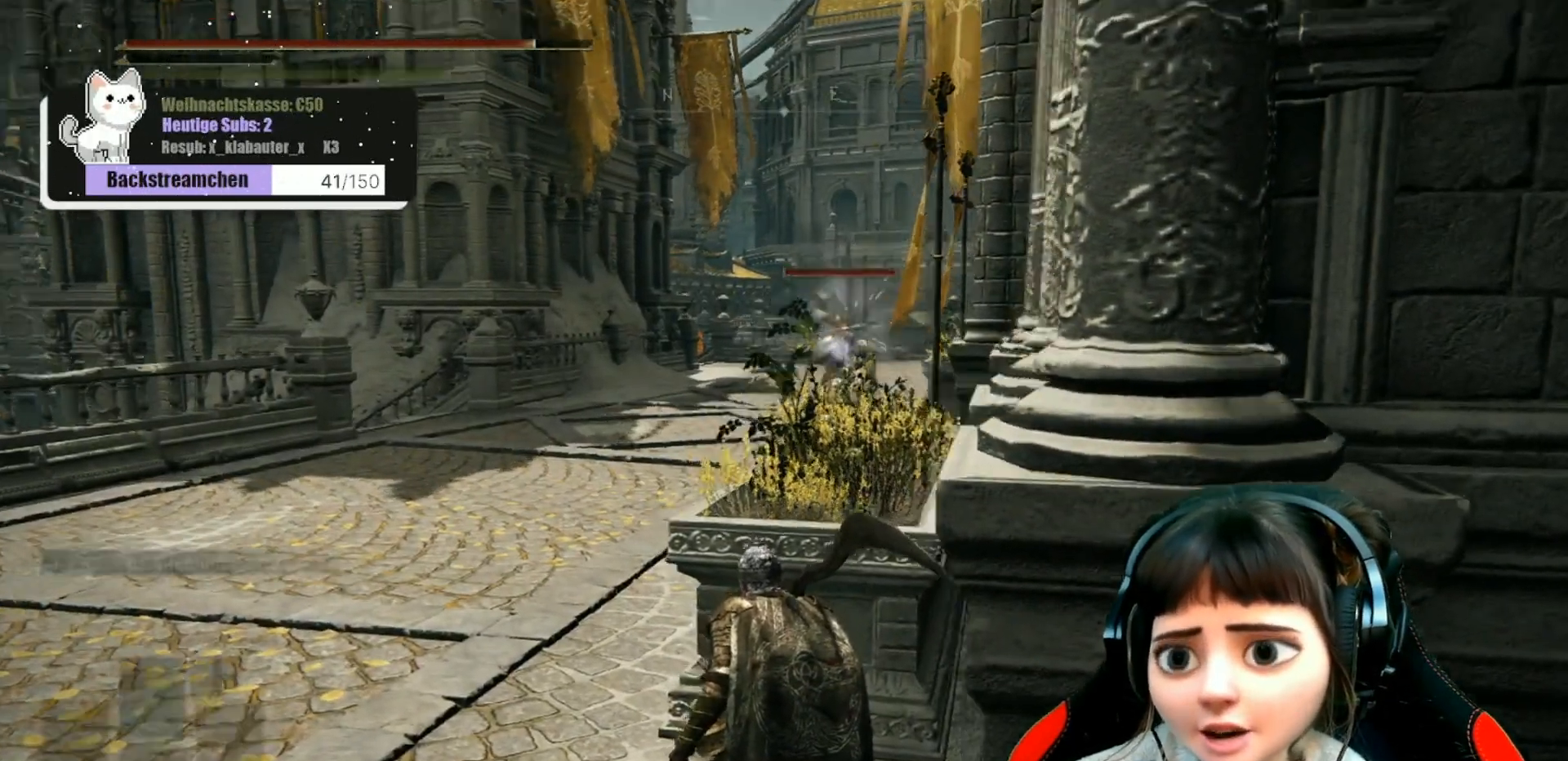
{"buttons": [], "left_stick": "down", "right_stick": "center", "events": [[183, "left_stick", "down"]]}
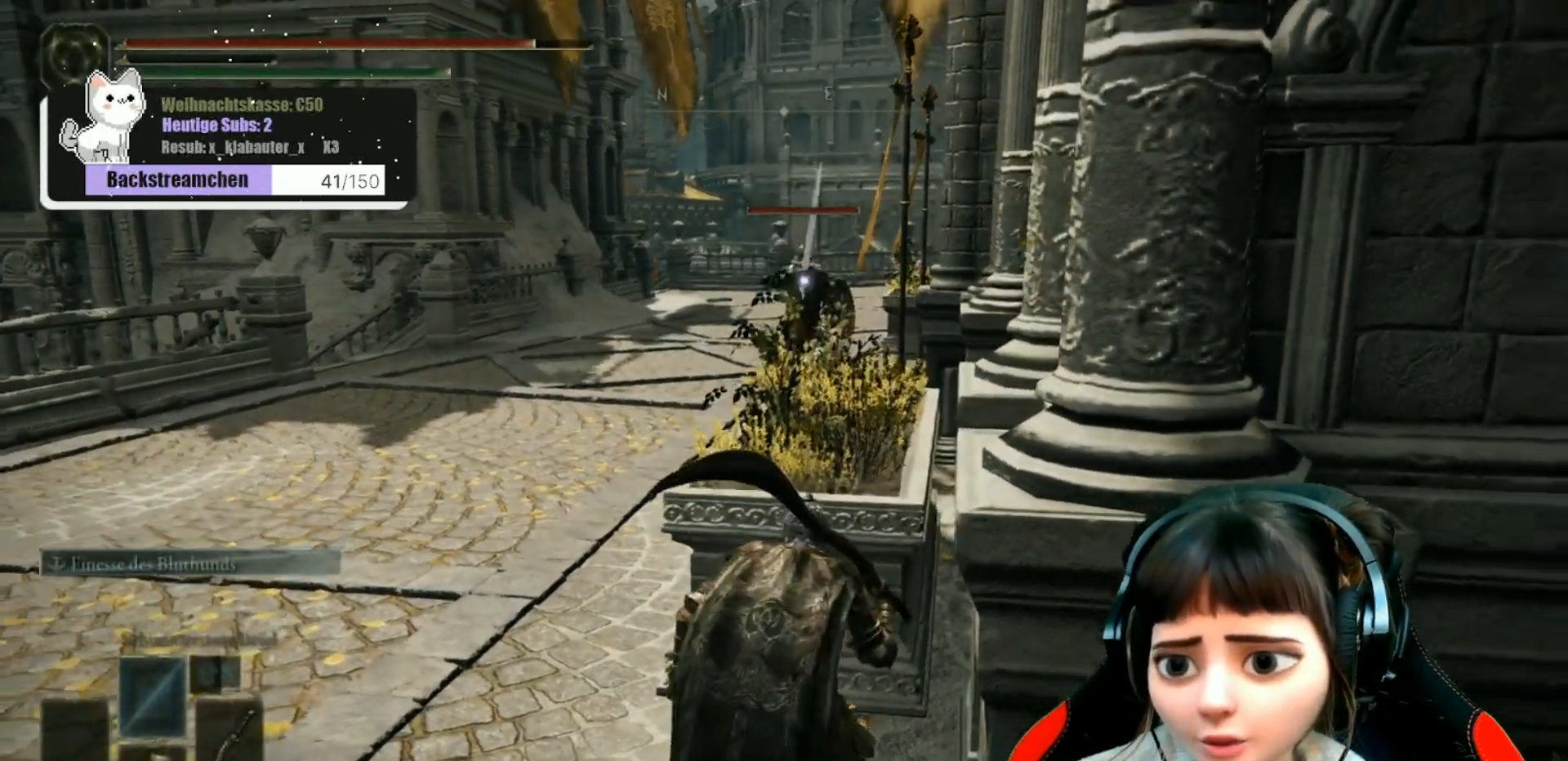
{"buttons": [], "left_stick": "down-right", "right_stick": "center", "events": [[333, "left_stick", "down-right"]]}
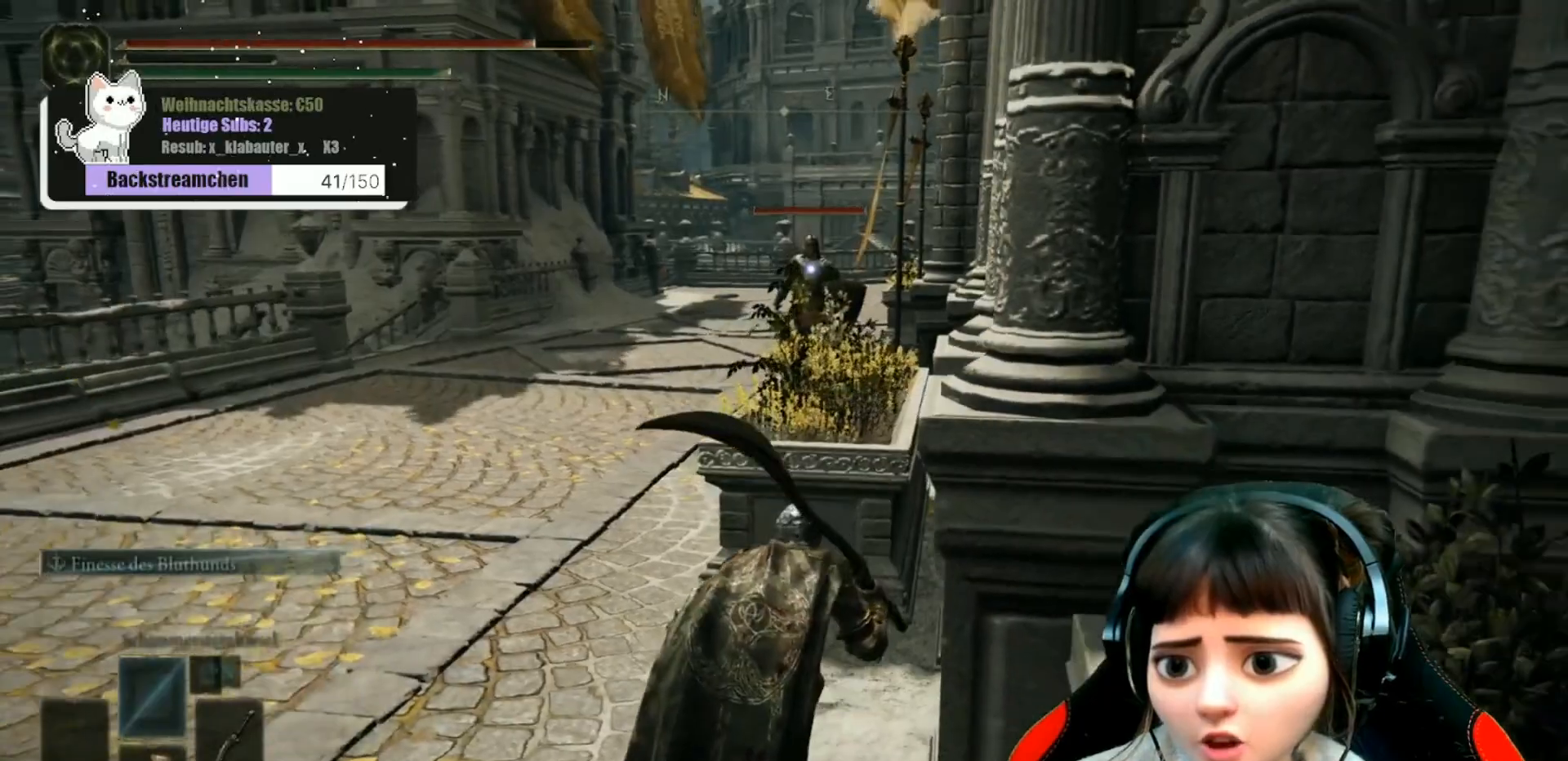
{"buttons": [], "left_stick": "down-right", "right_stick": "center", "events": []}
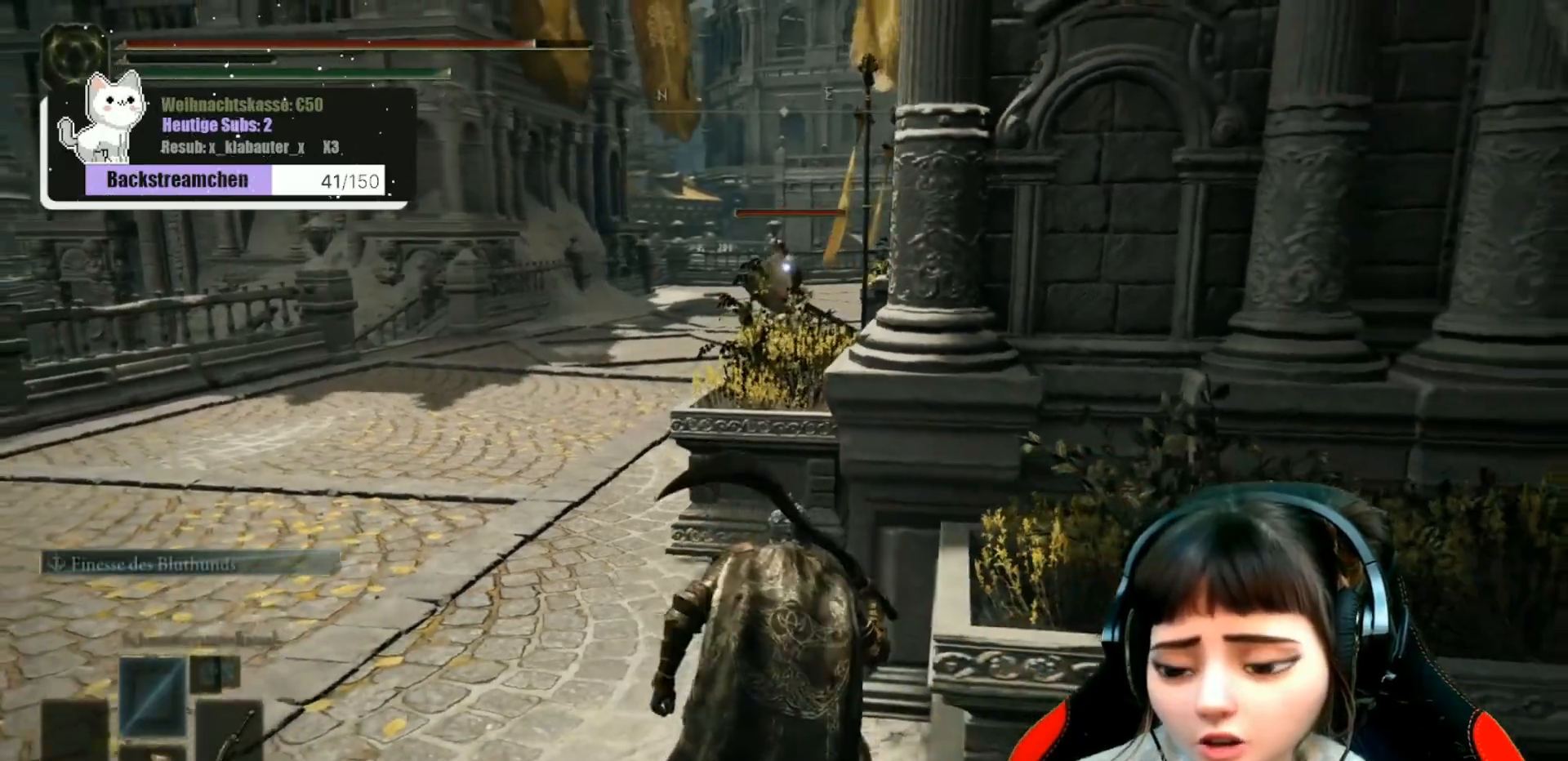
{"buttons": [], "left_stick": "down", "right_stick": "center", "events": [[400, "left_stick", "down"]]}
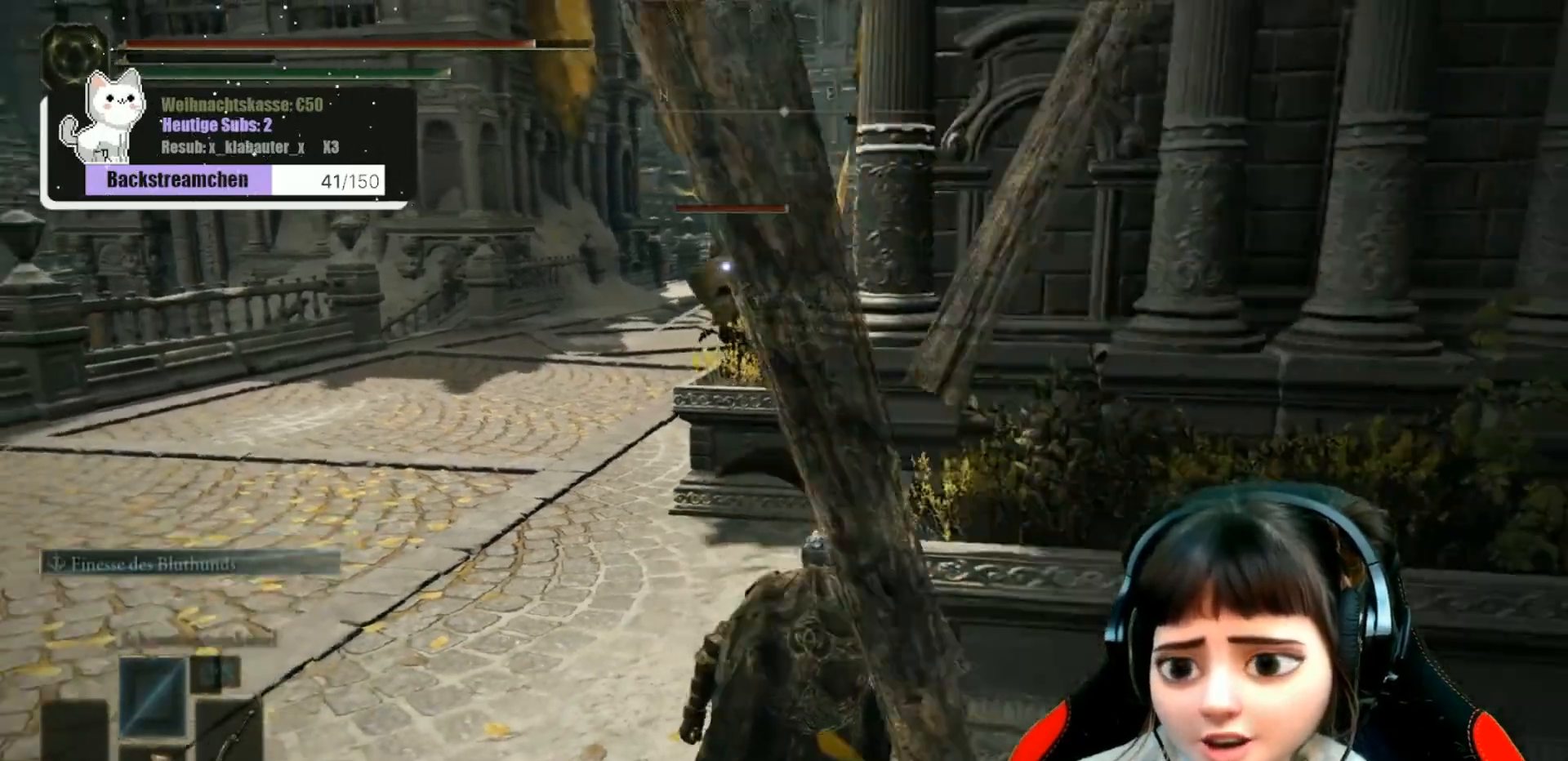
{"buttons": [], "left_stick": "down-left", "right_stick": "center", "events": [[33, "left_stick", "down-left"]]}